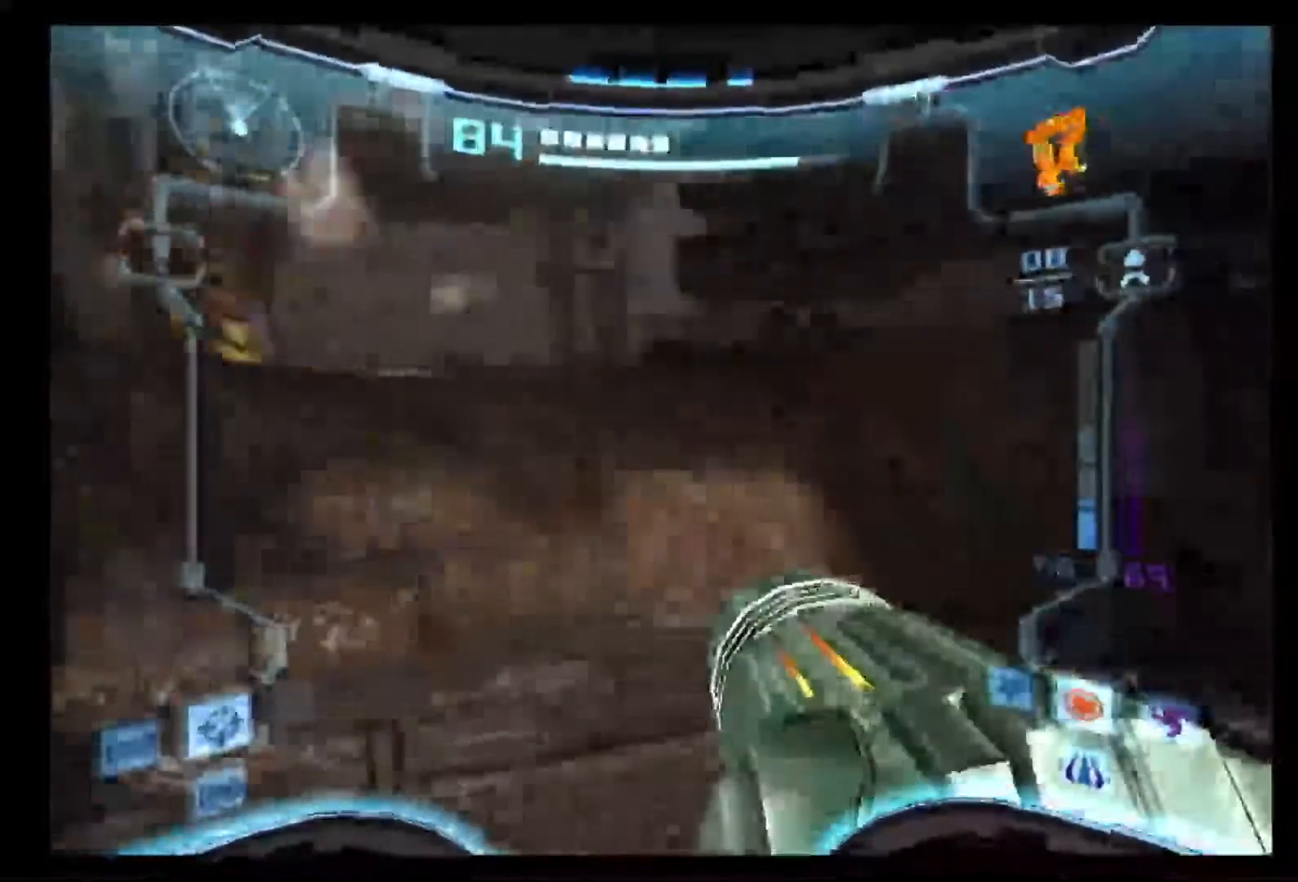
Gameplay with a controller (Nintendo layout); each line is a JSON object with the inputs held at the frame after it. "events" lists button and stick changes between this image and that frame as [ms after this image, input, new state], when the widget could be followed in between. Not read: B L3 R3.
{"buttons": [], "left_stick": "right", "right_stick": "center", "events": [[183, "left_stick", "right"]]}
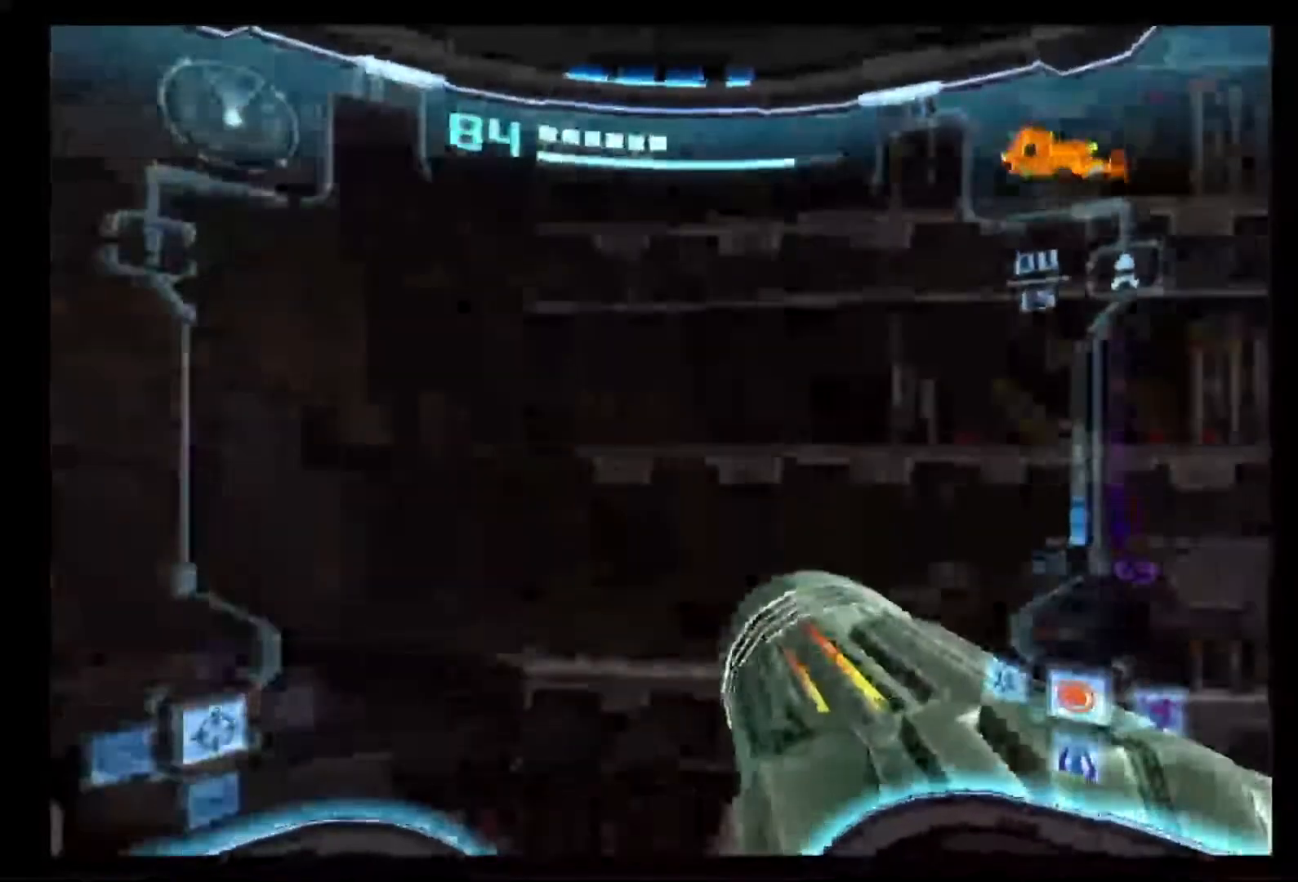
{"buttons": [], "left_stick": "up-right", "right_stick": "center", "events": [[317, "left_stick", "up-right"]]}
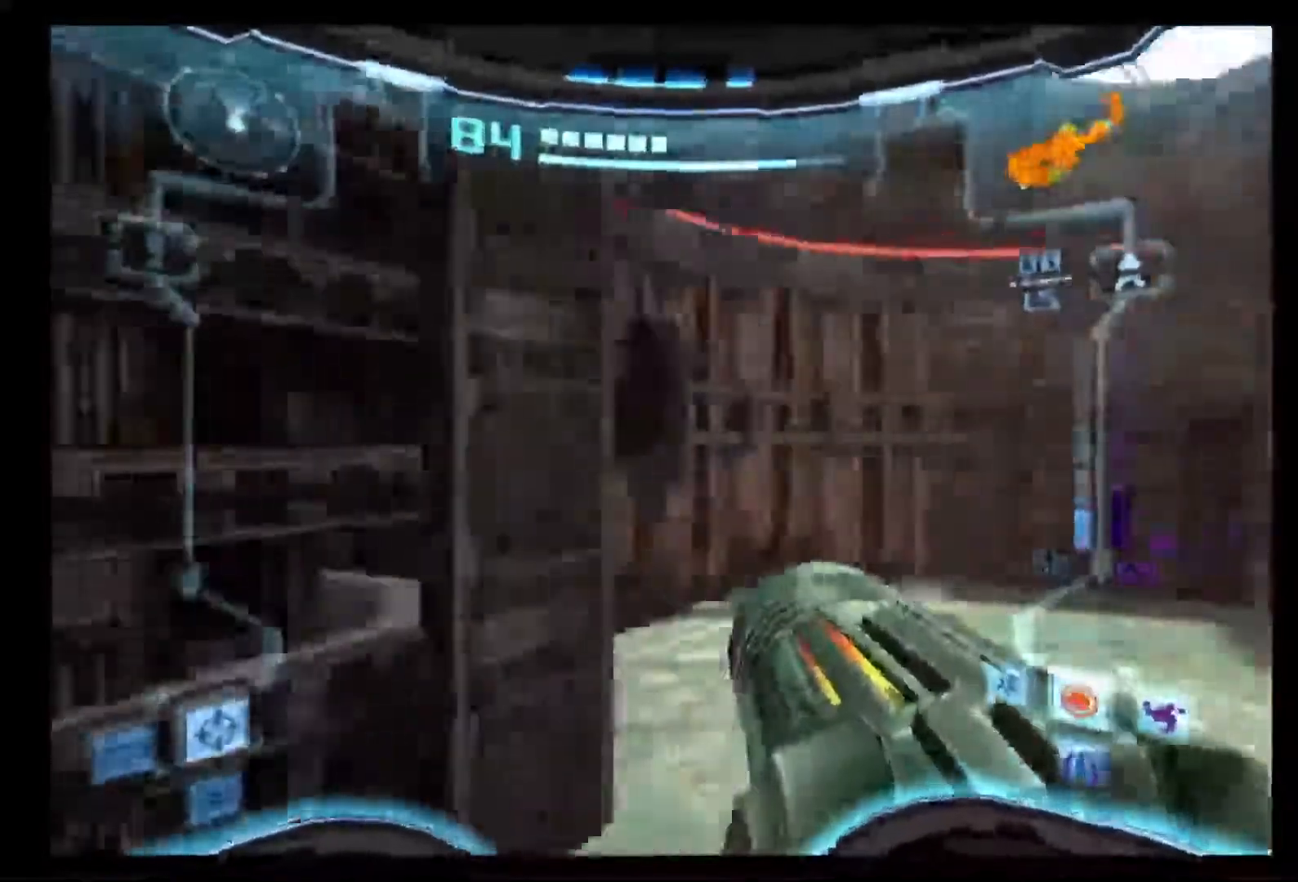
{"buttons": [], "left_stick": "up-right", "right_stick": "center", "events": [[17, "L1", "down"], [217, "L1", "up"]]}
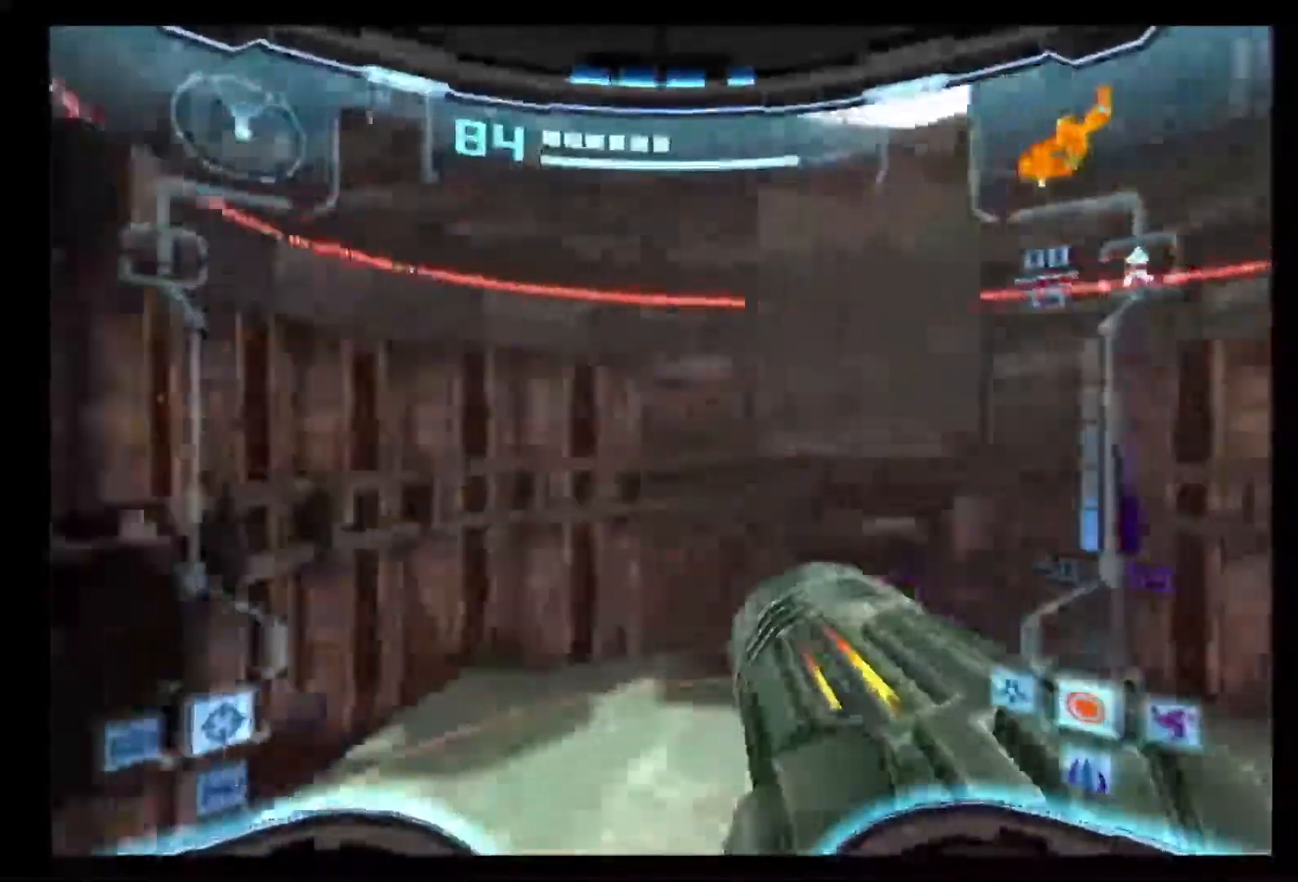
{"buttons": [], "left_stick": "up", "right_stick": "center", "events": [[233, "left_stick", "up"]]}
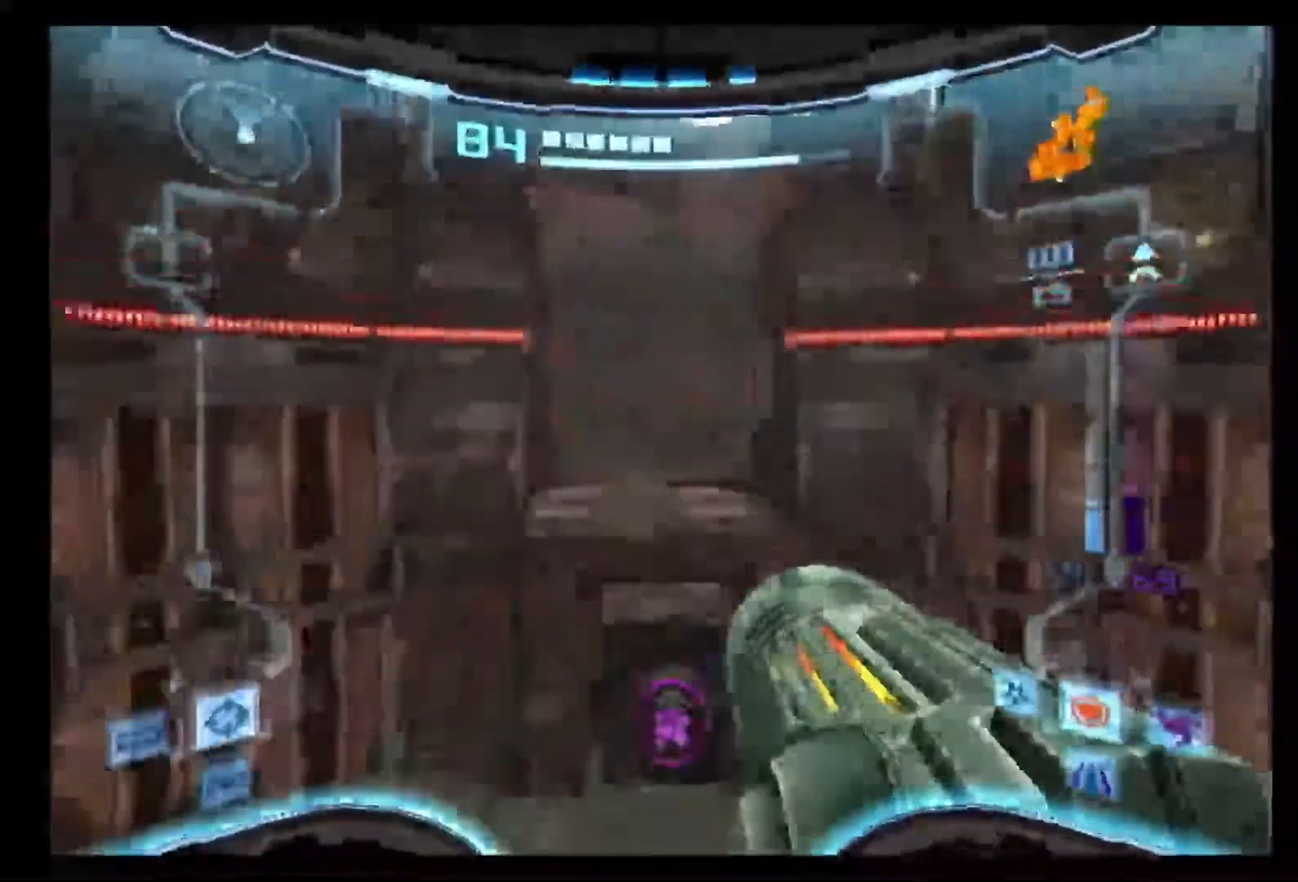
{"buttons": [], "left_stick": "up", "right_stick": "center", "events": []}
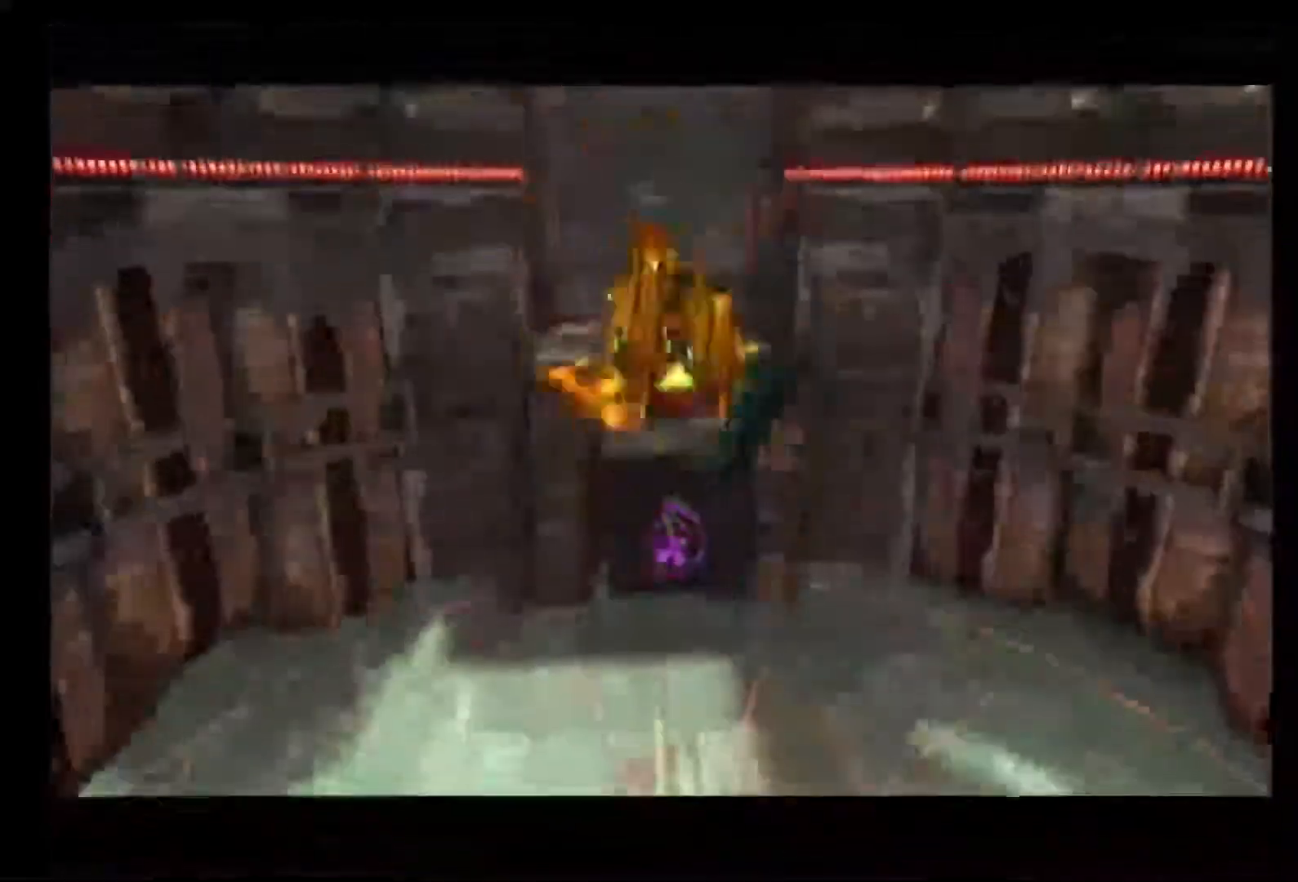
{"buttons": [], "left_stick": "up", "right_stick": "center"}
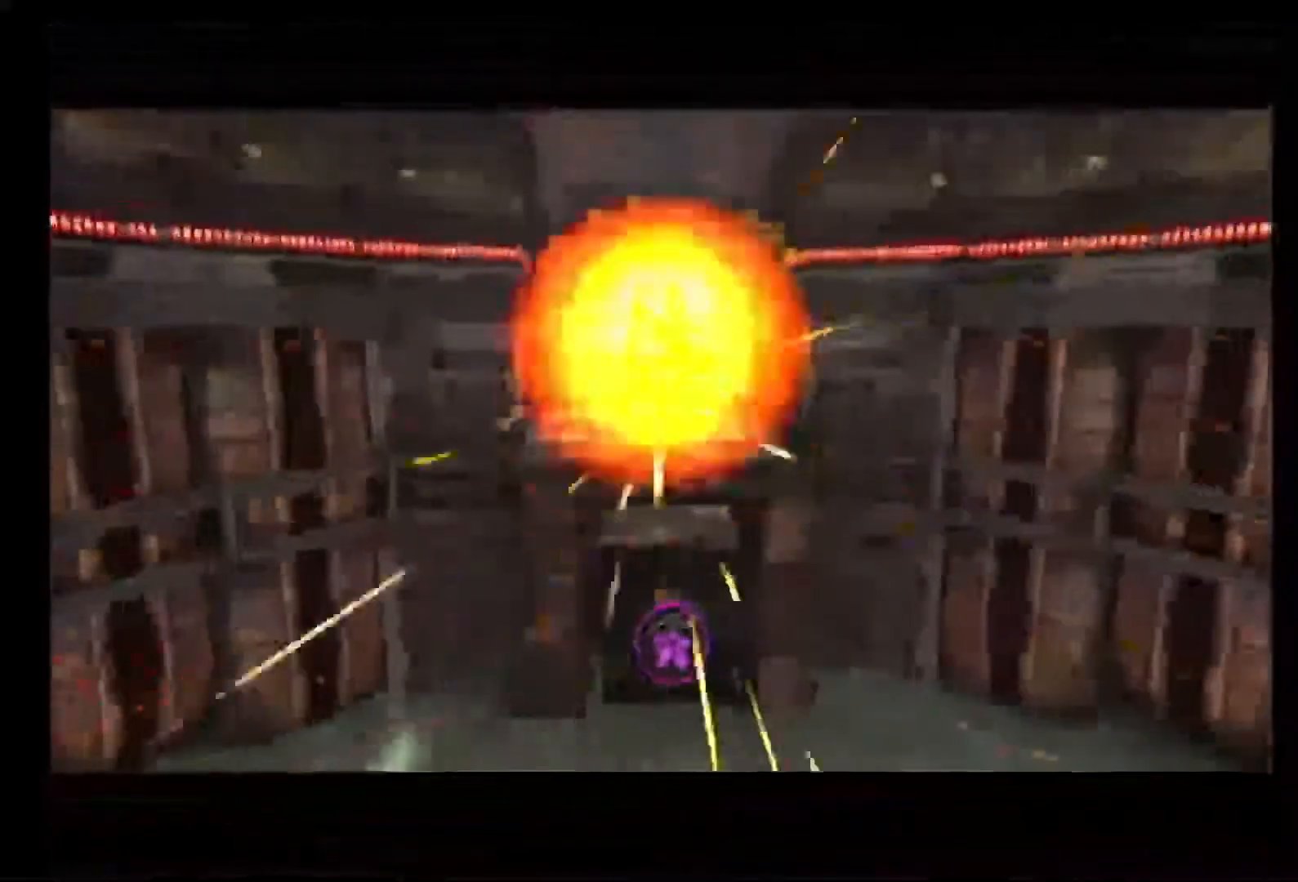
{"buttons": [], "left_stick": "up", "right_stick": "center"}
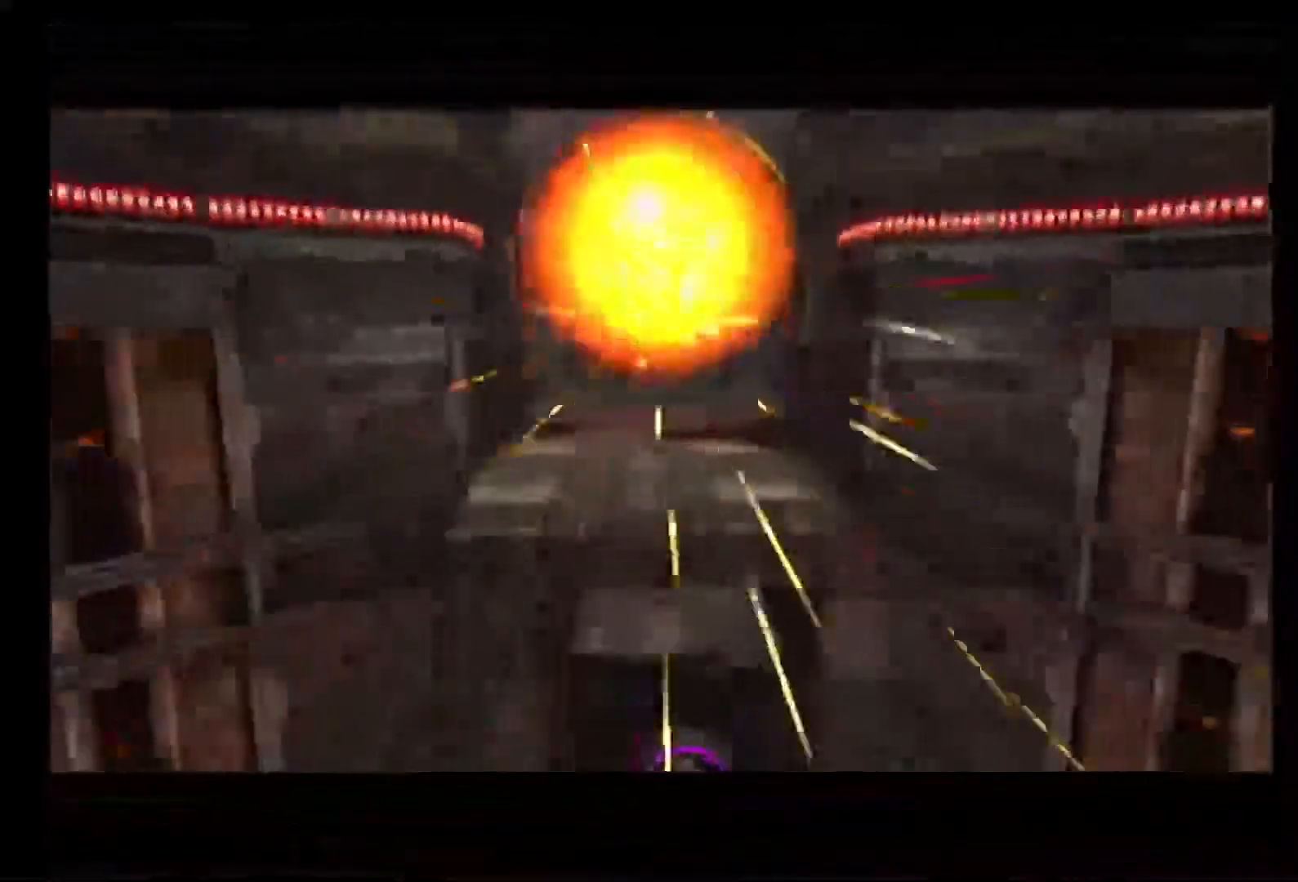
{"buttons": [], "left_stick": "up", "right_stick": "center", "events": []}
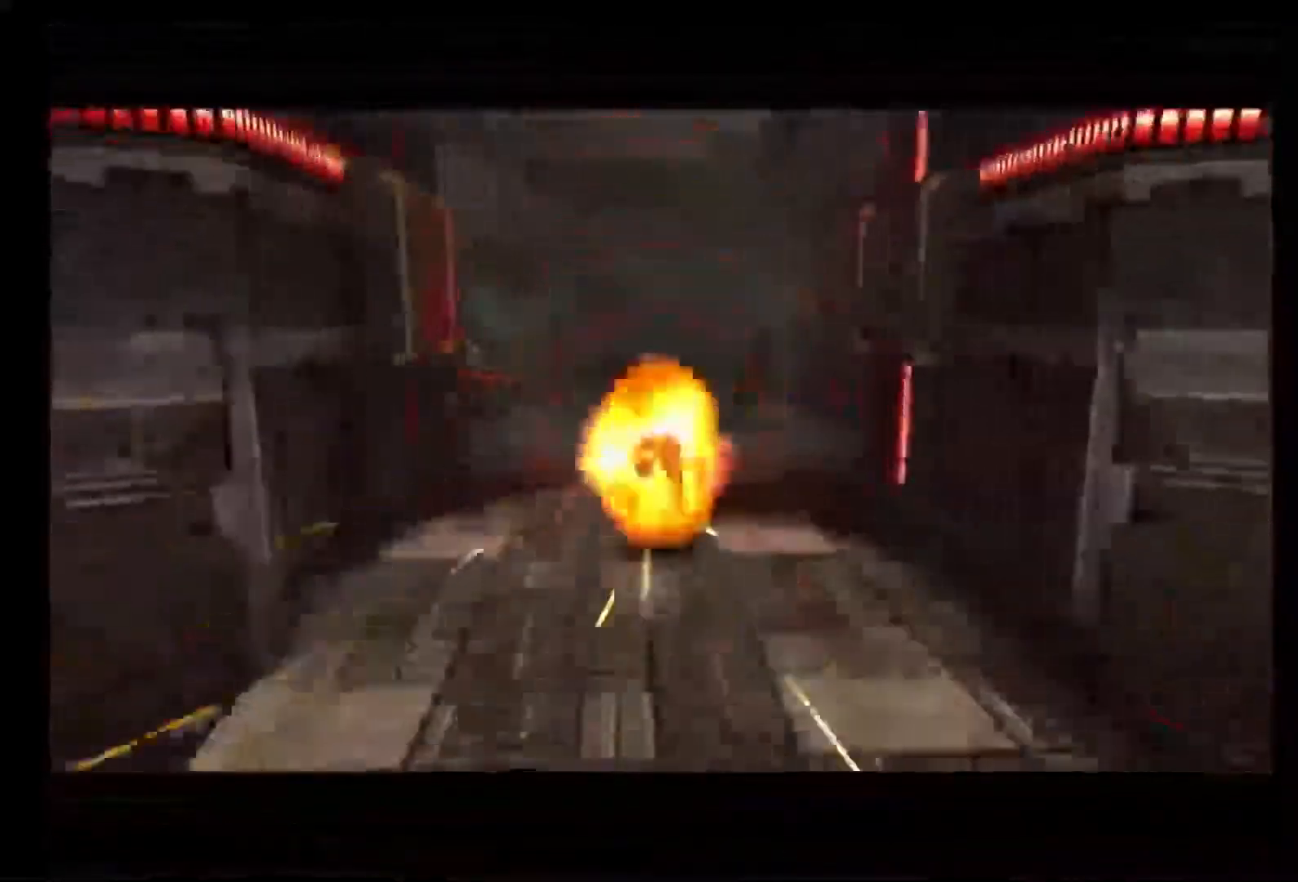
{"buttons": [], "left_stick": "up", "right_stick": "center", "events": []}
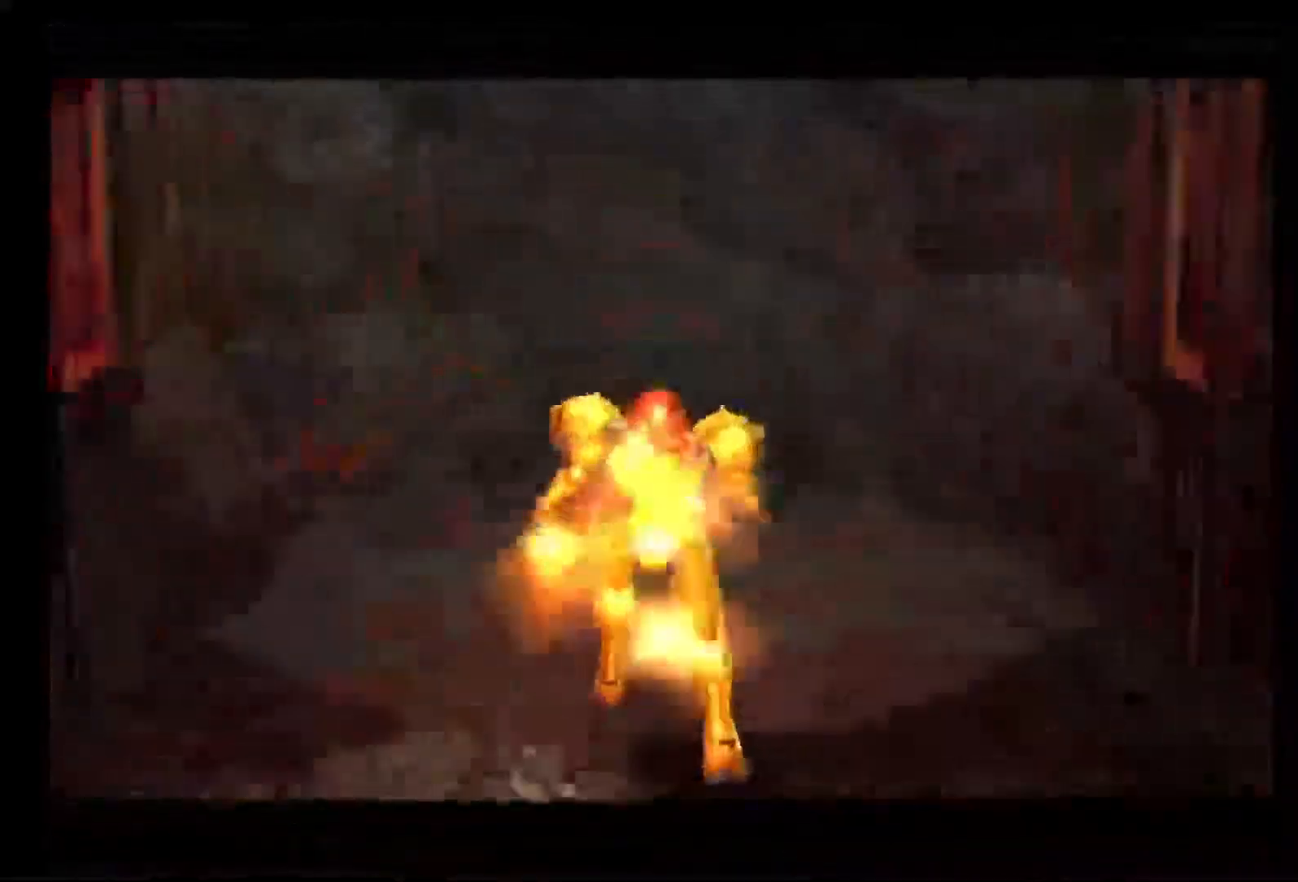
{"buttons": [], "left_stick": "up", "right_stick": "center", "events": []}
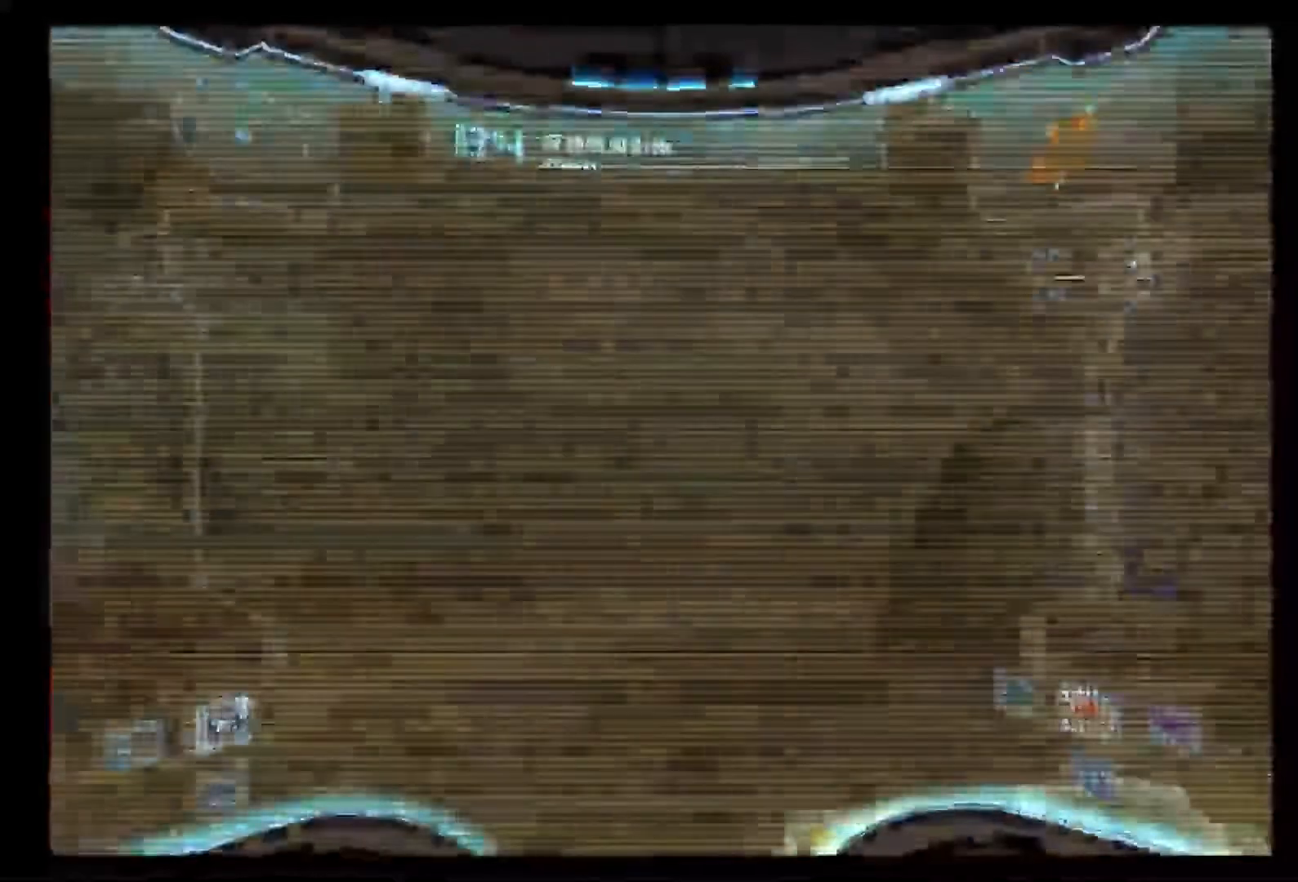
{"buttons": ["L1"], "left_stick": "up", "right_stick": "center", "events": [[383, "X", "down"], [400, "L1", "down"], [467, "X", "up"]]}
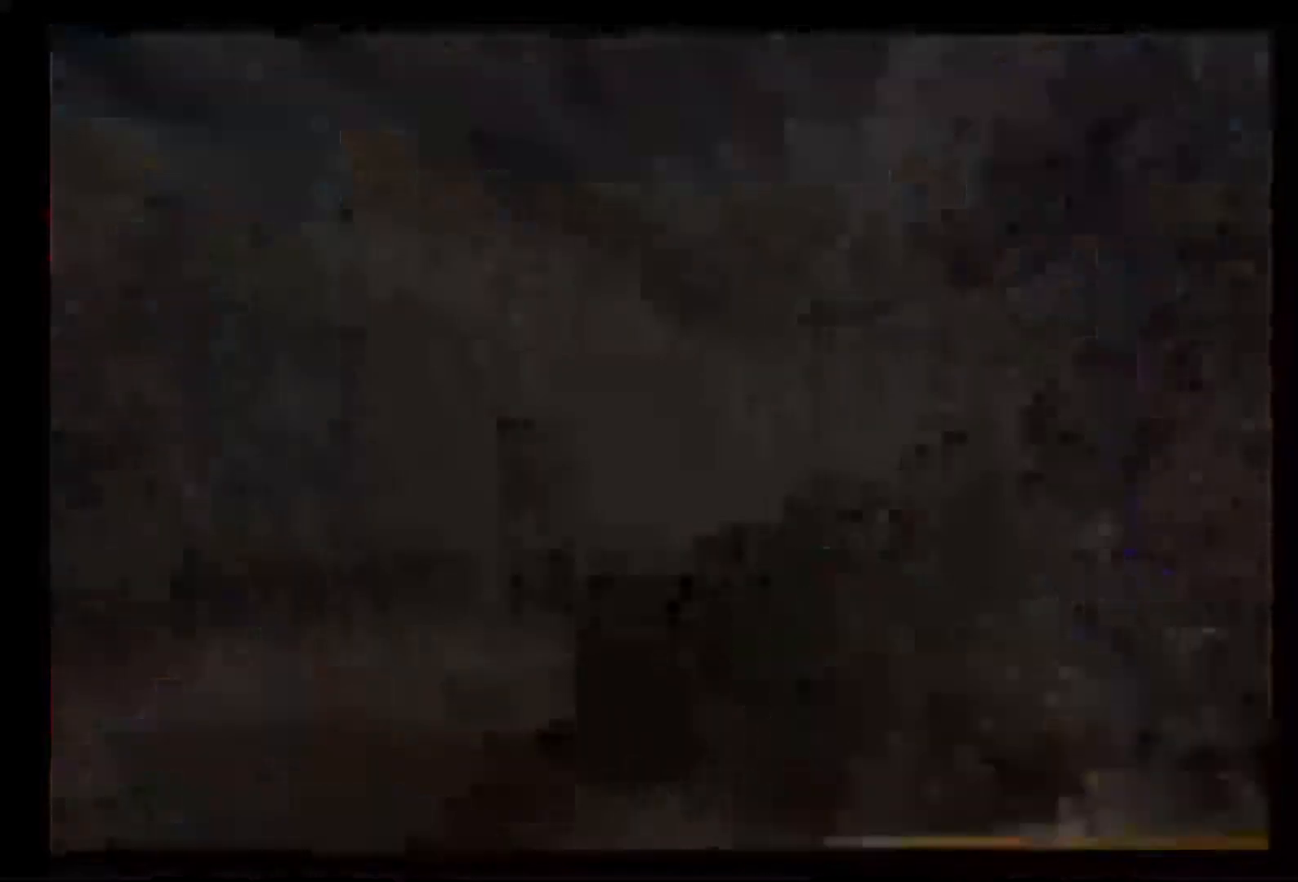
{"buttons": [], "left_stick": "up", "right_stick": "center", "events": [[200, "L1", "up"]]}
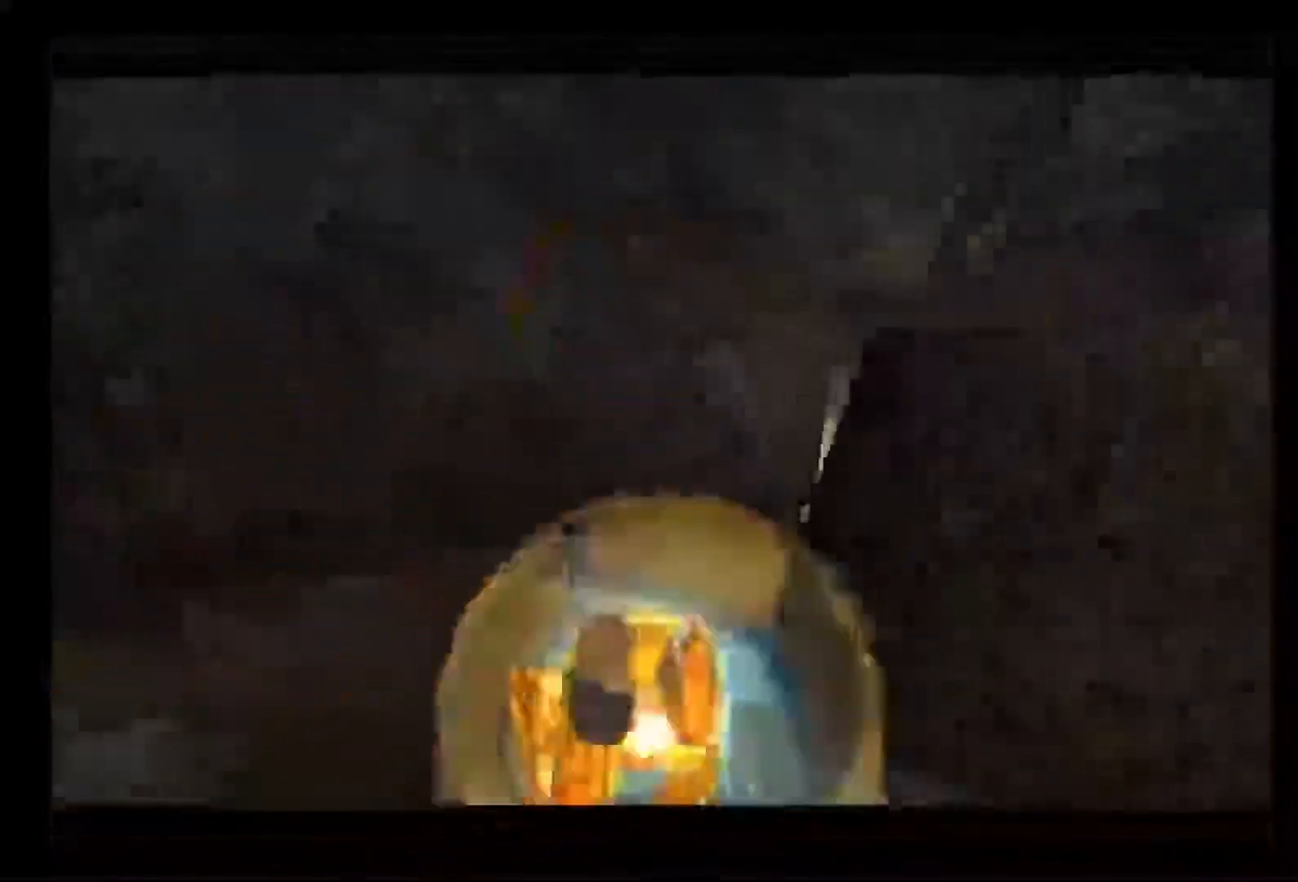
{"buttons": [], "left_stick": "up", "right_stick": "center", "events": []}
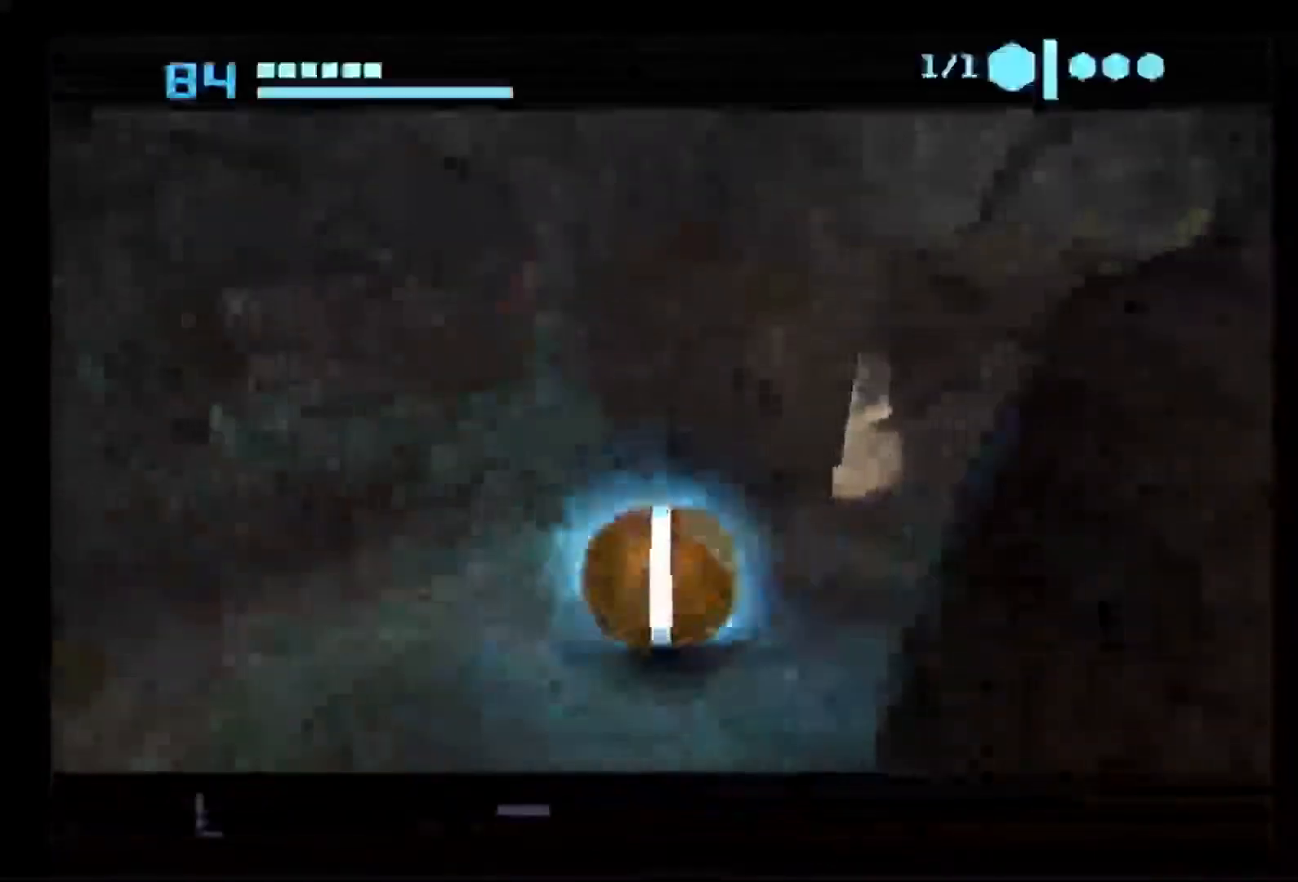
{"buttons": [], "left_stick": "up", "right_stick": "center", "events": []}
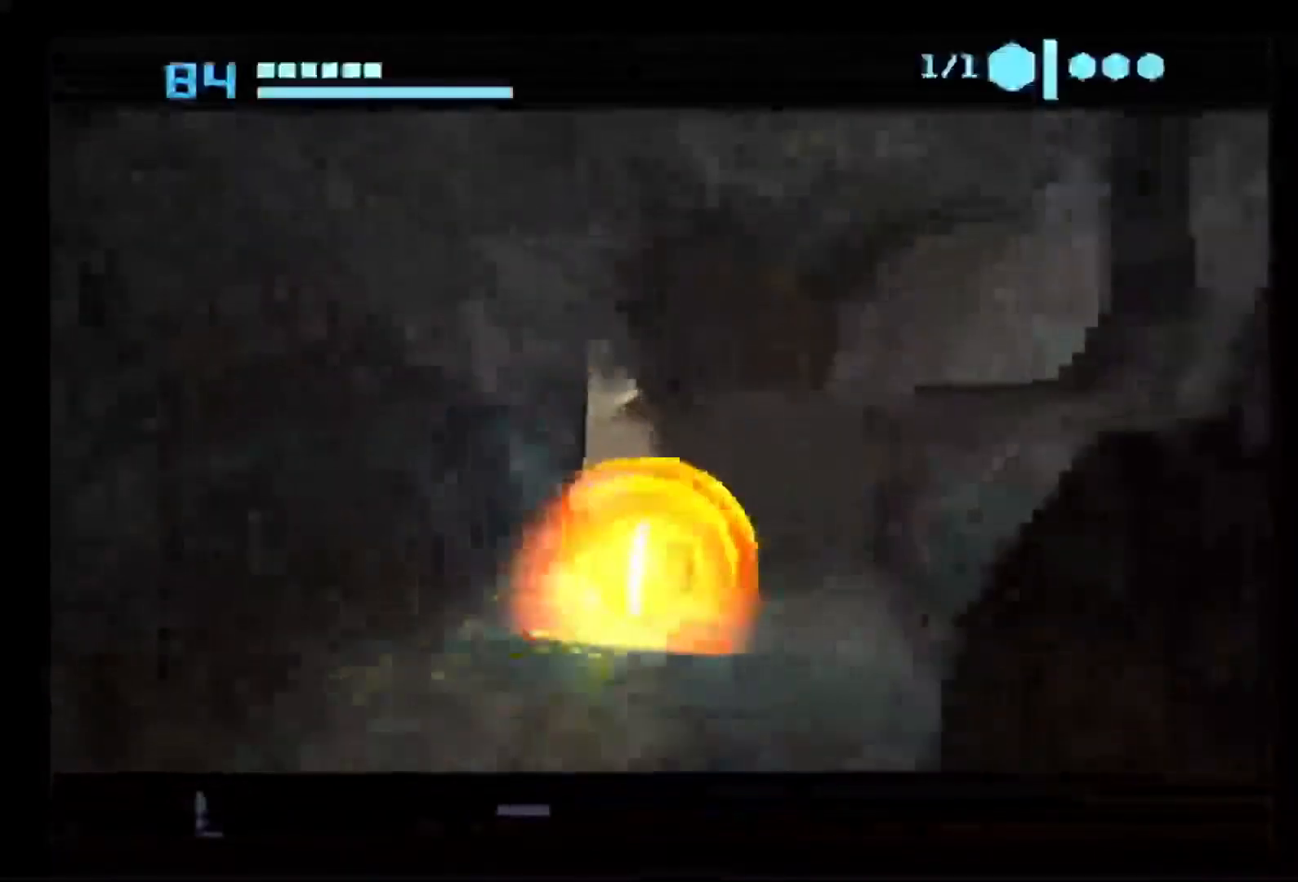
{"buttons": [], "left_stick": "up", "right_stick": "center", "events": []}
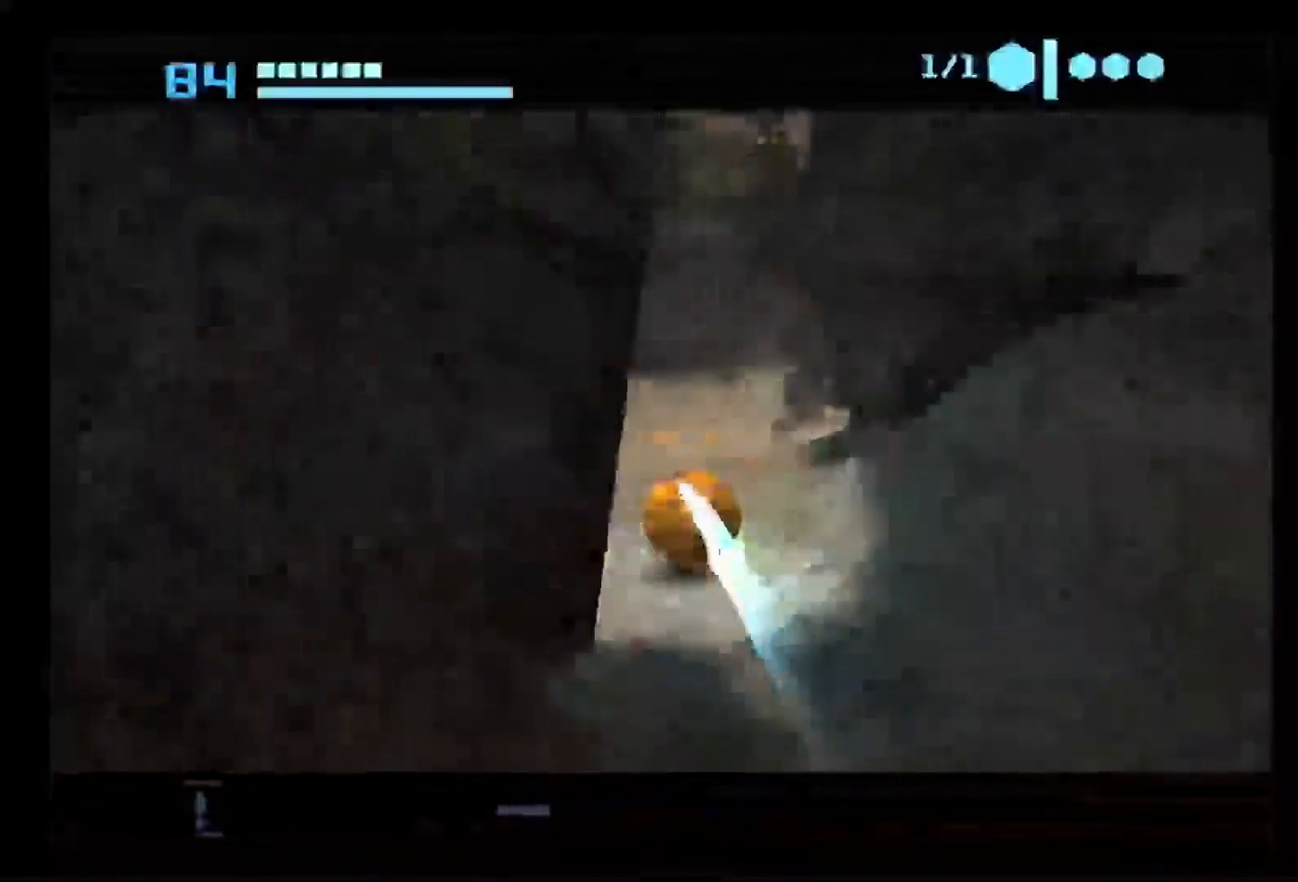
{"buttons": [], "left_stick": "up-left", "right_stick": "center", "events": [[500, "left_stick", "up-left"]]}
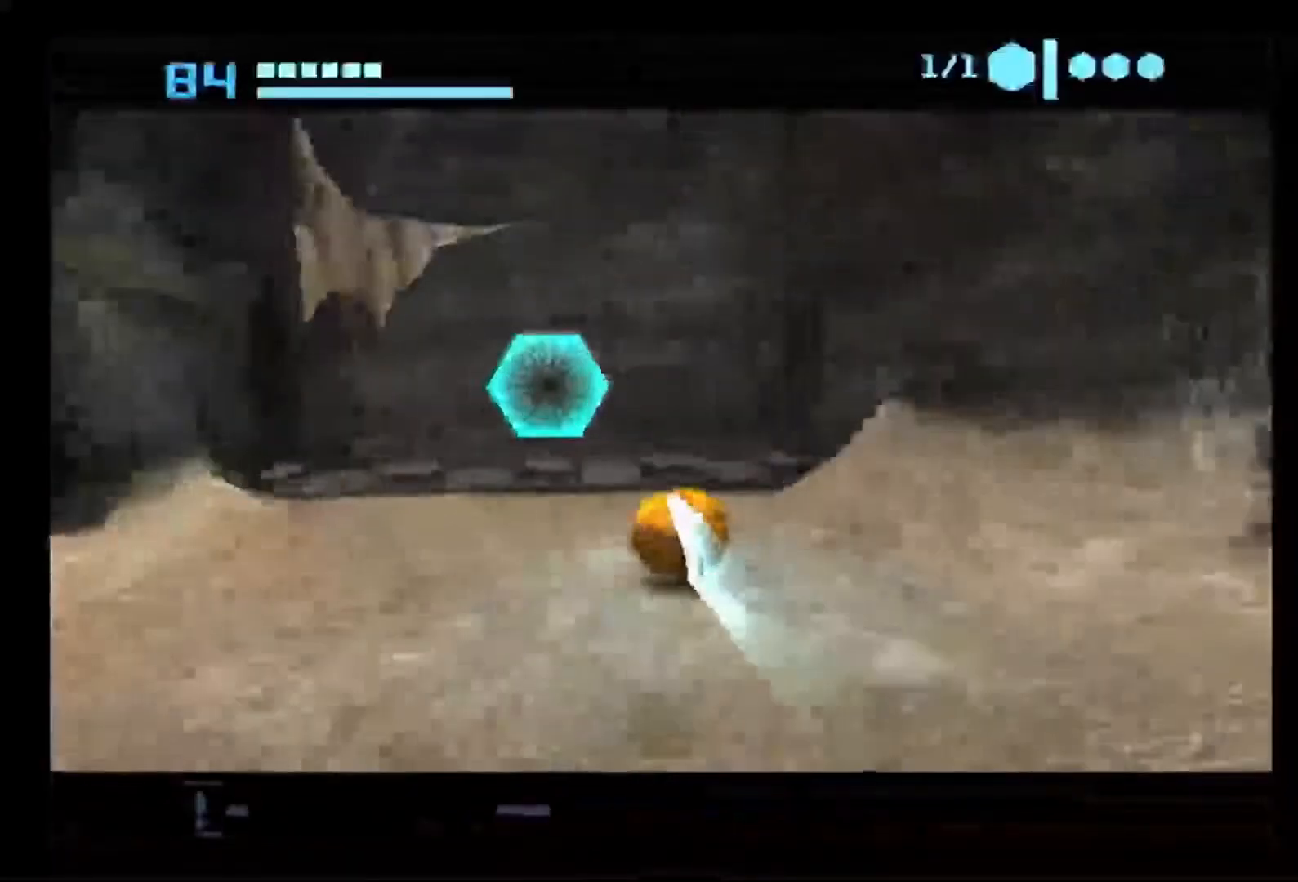
{"buttons": [], "left_stick": "down-left", "right_stick": "center", "events": [[100, "left_stick", "left"], [250, "left_stick", "down-left"]]}
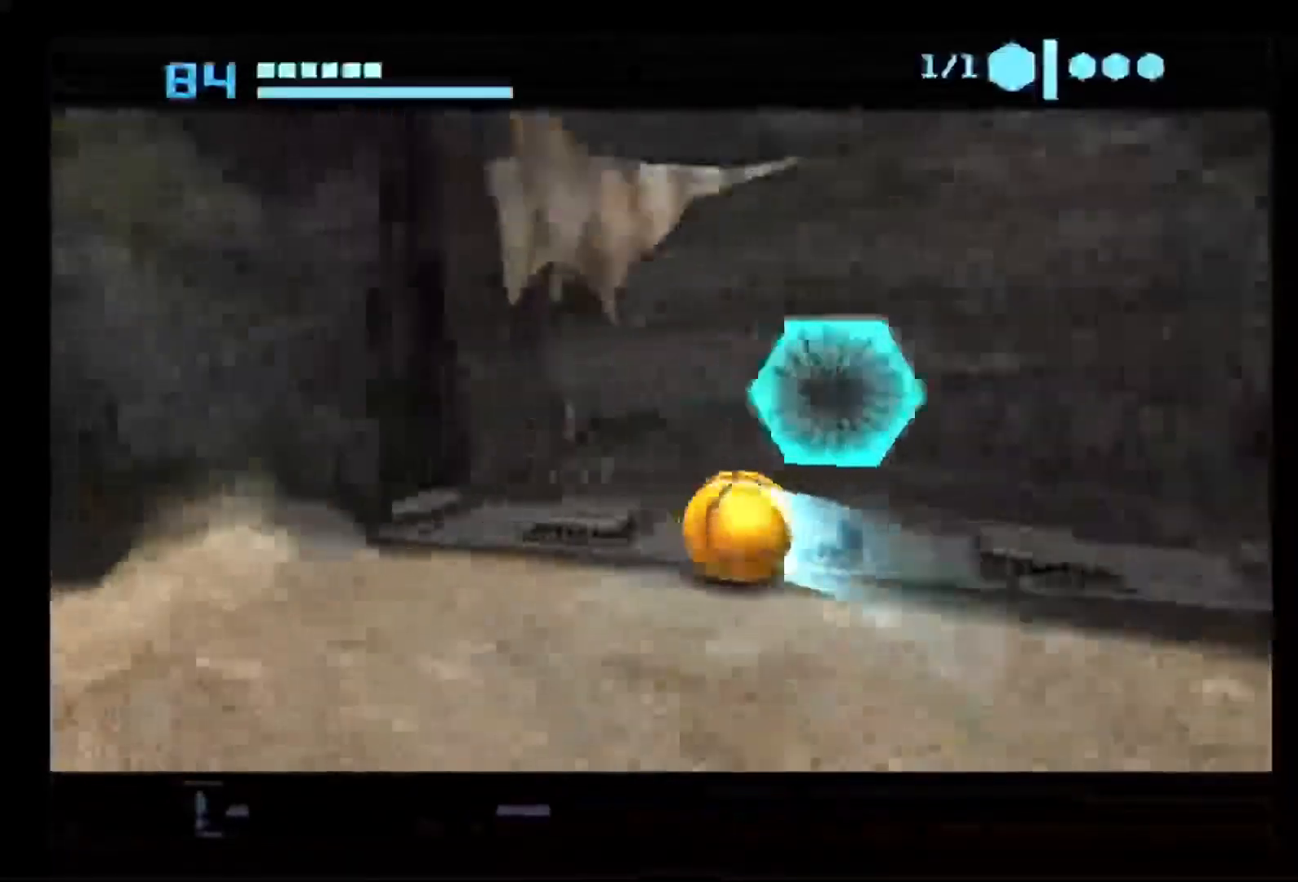
{"buttons": [], "left_stick": "up", "right_stick": "center", "events": [[300, "left_stick", "left"], [417, "left_stick", "up"]]}
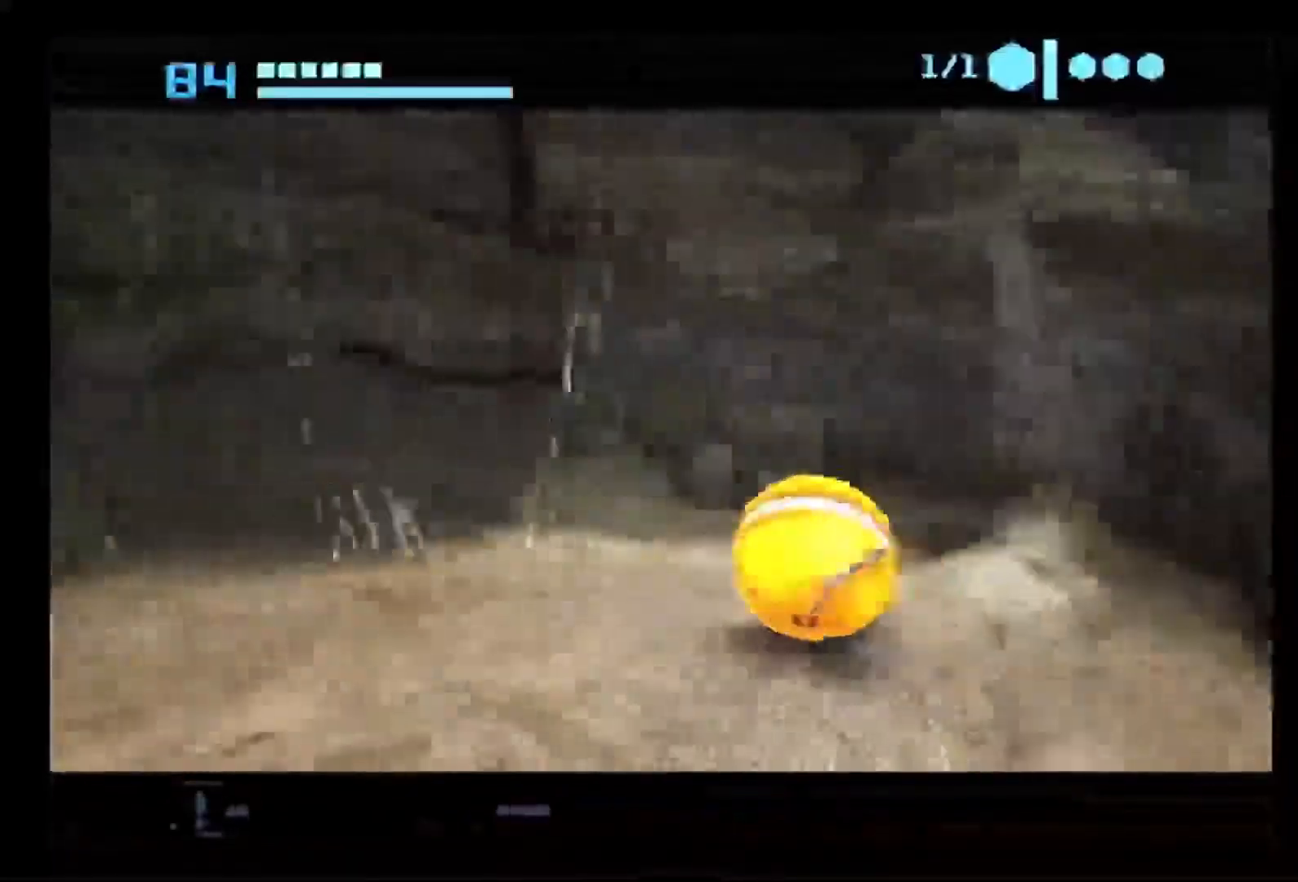
{"buttons": [], "left_stick": "up-right", "right_stick": "center", "events": [[150, "left_stick", "up-right"]]}
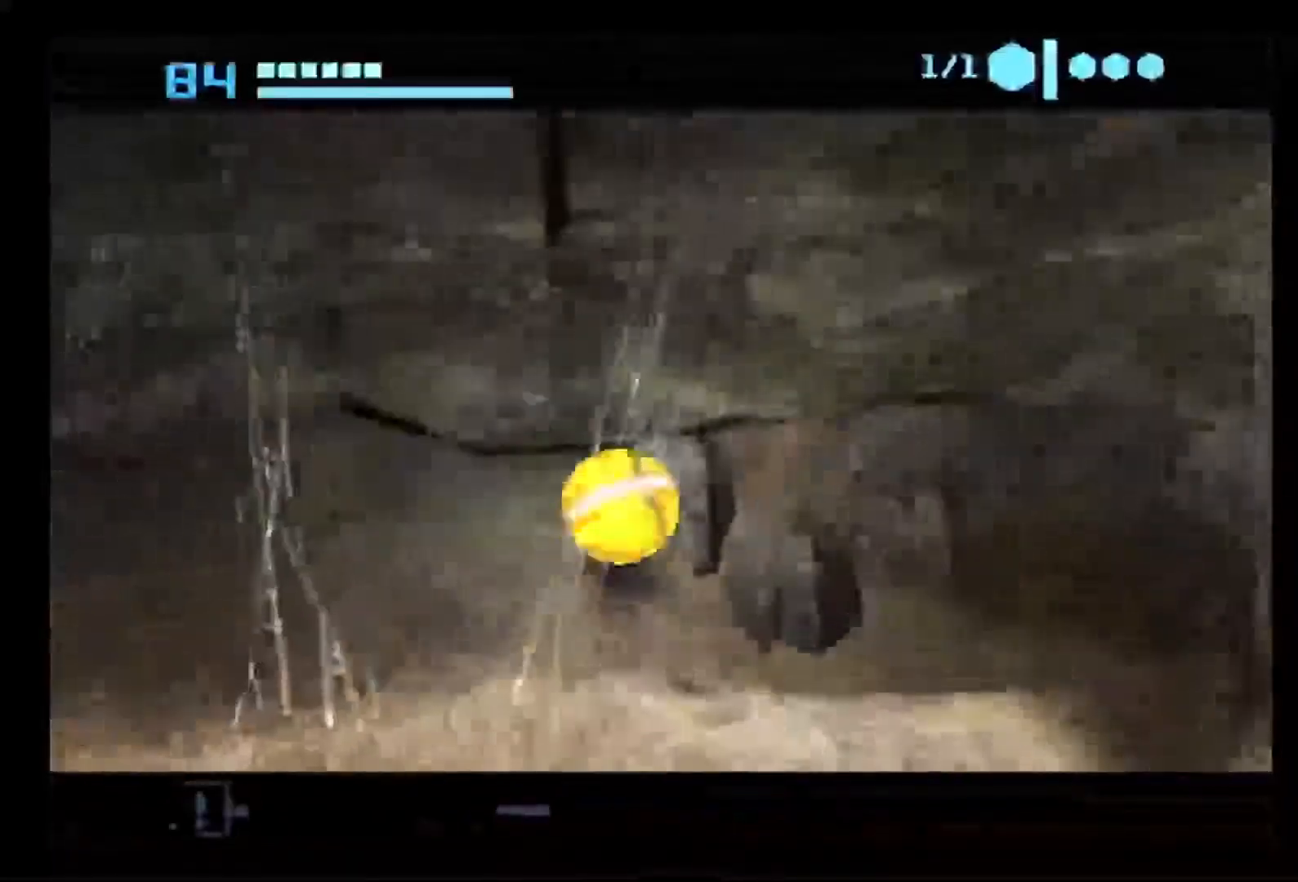
{"buttons": [], "left_stick": "up-right", "right_stick": "center", "events": []}
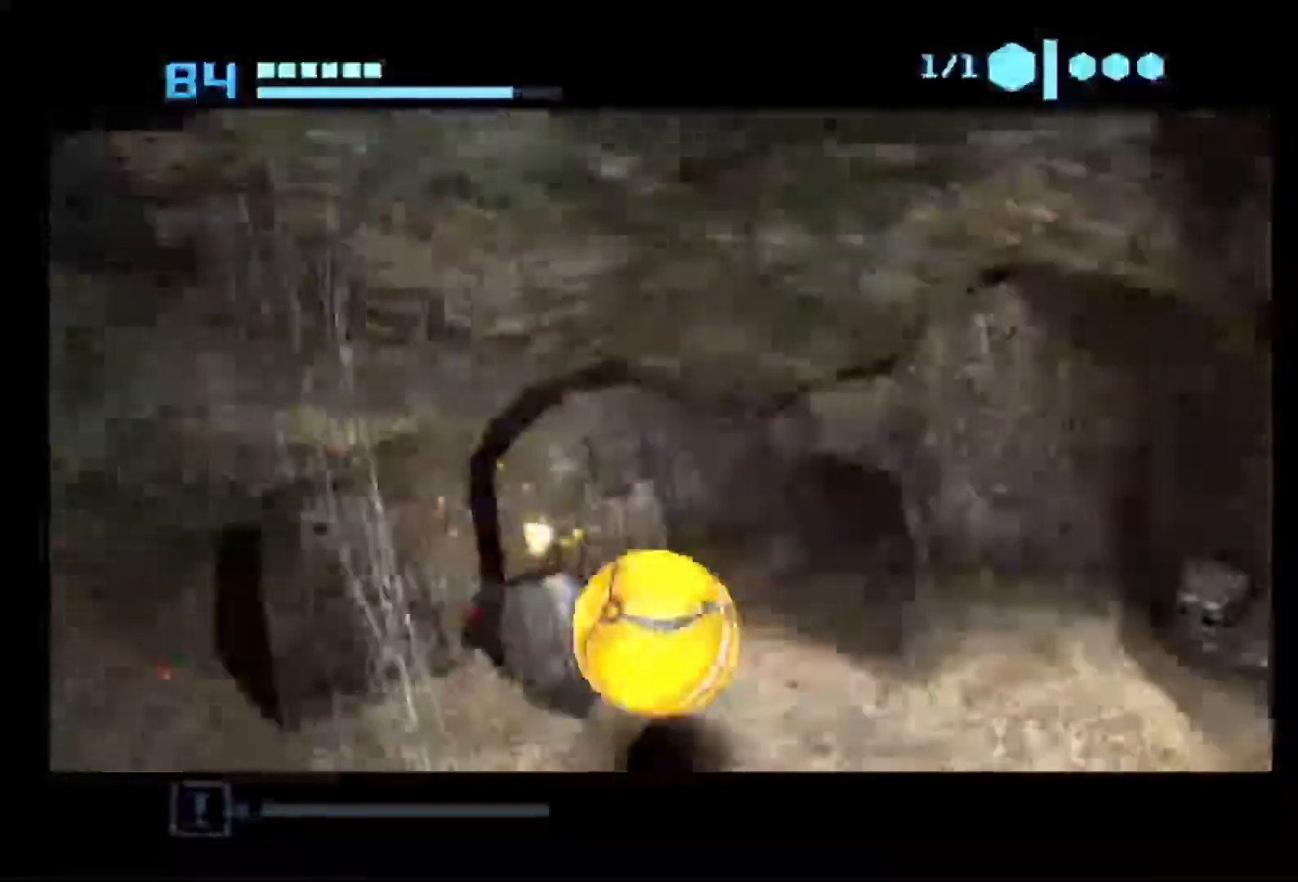
{"buttons": [], "left_stick": "up", "right_stick": "center", "events": [[50, "left_stick", "up"]]}
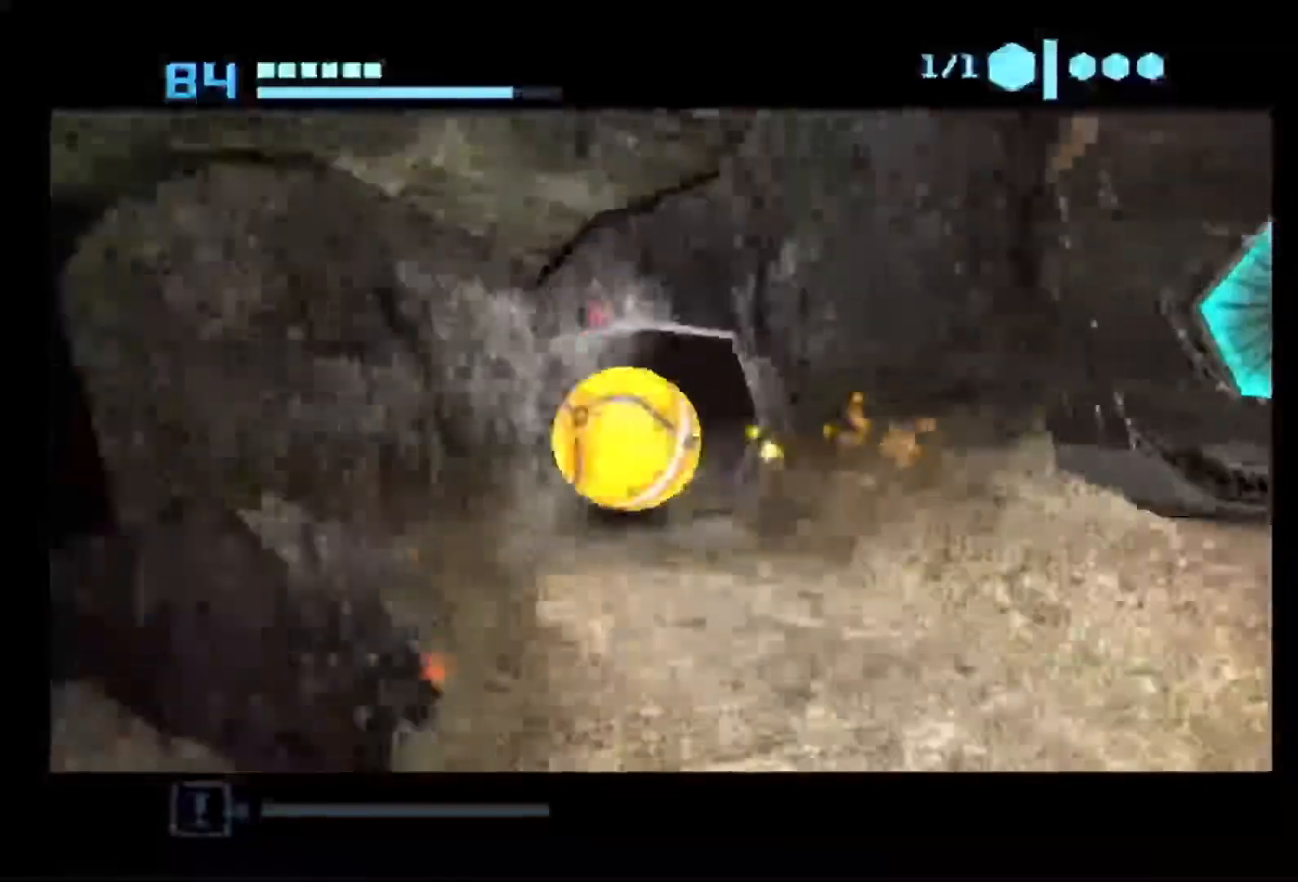
{"buttons": [], "left_stick": "up", "right_stick": "center", "events": []}
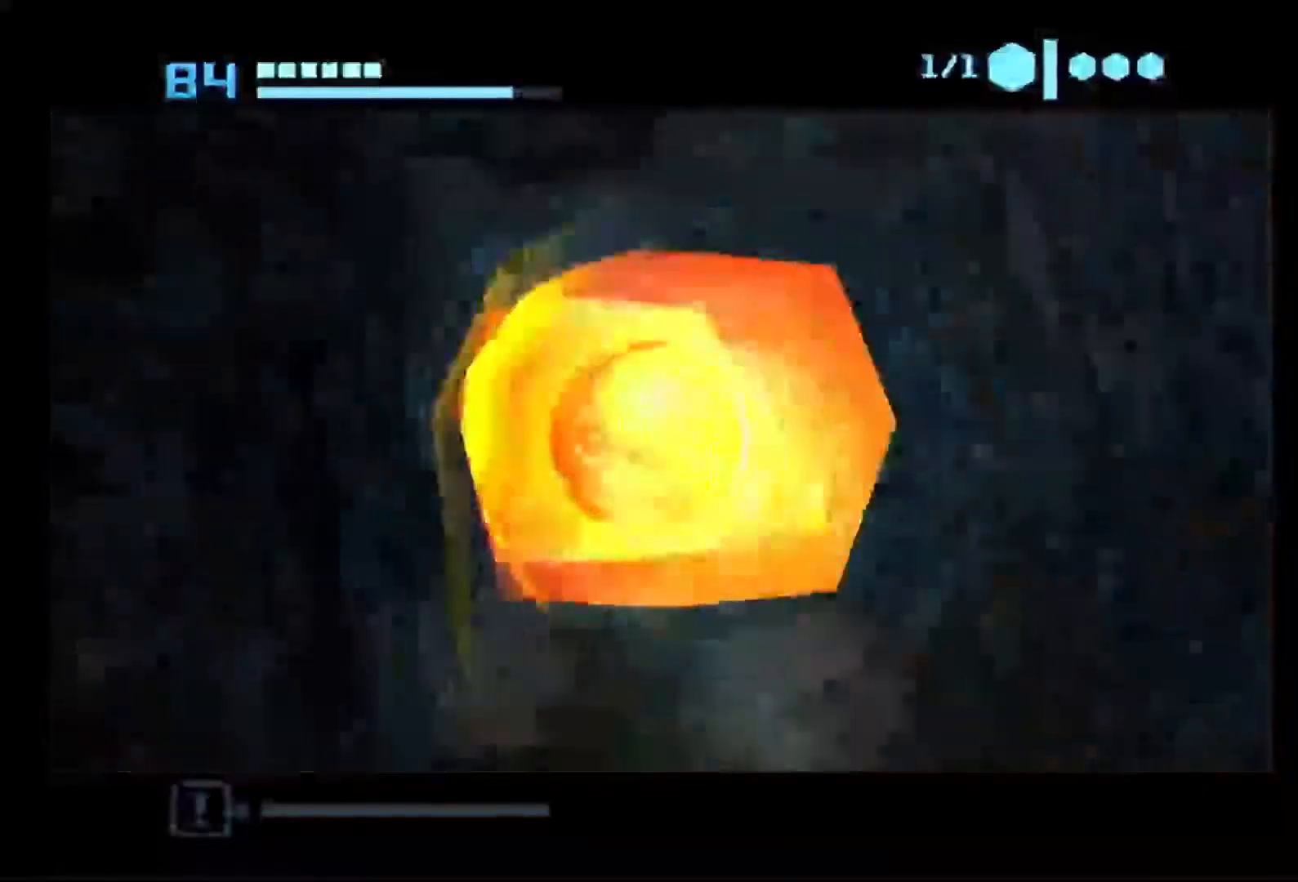
{"buttons": [], "left_stick": "up", "right_stick": "center", "events": []}
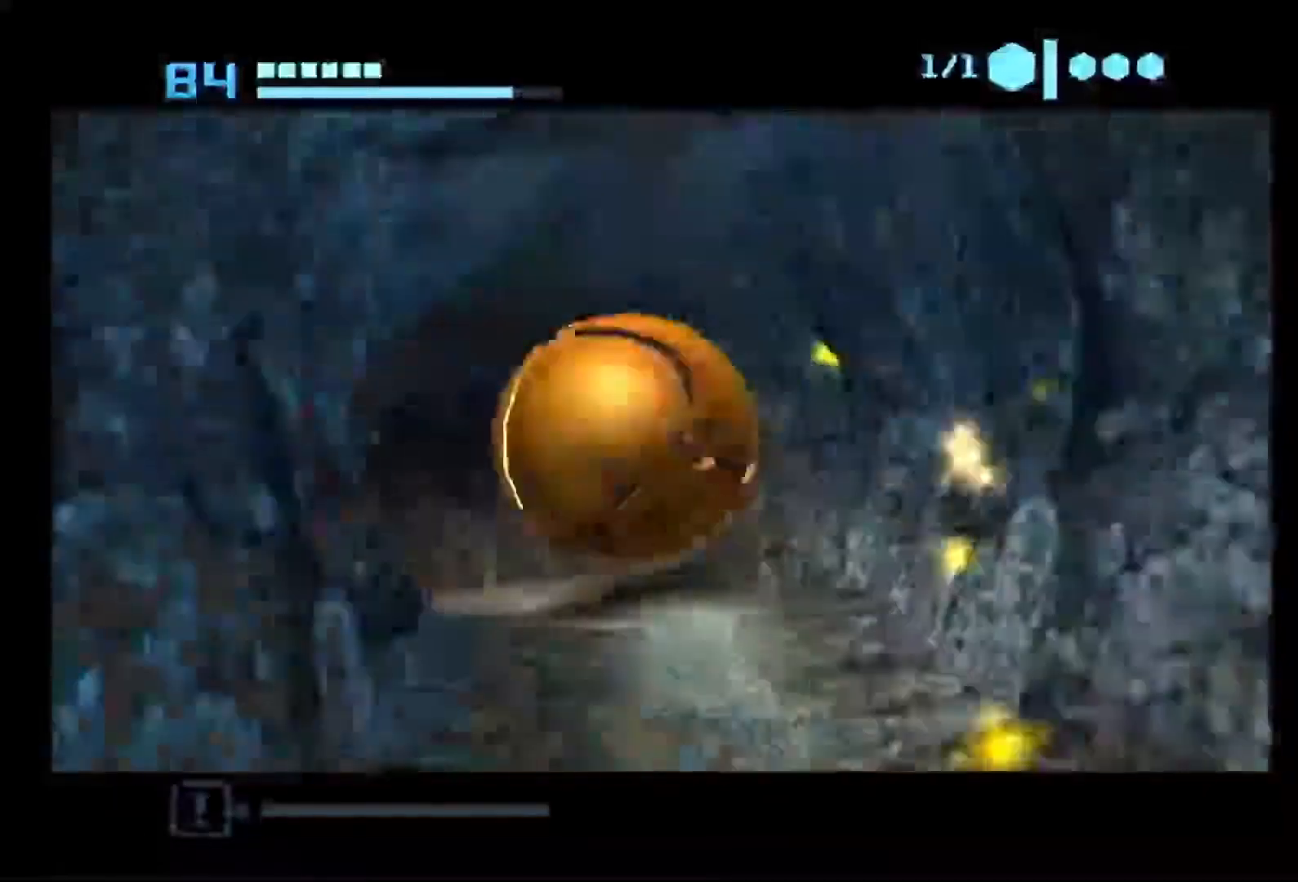
{"buttons": [], "left_stick": "up", "right_stick": "center", "events": []}
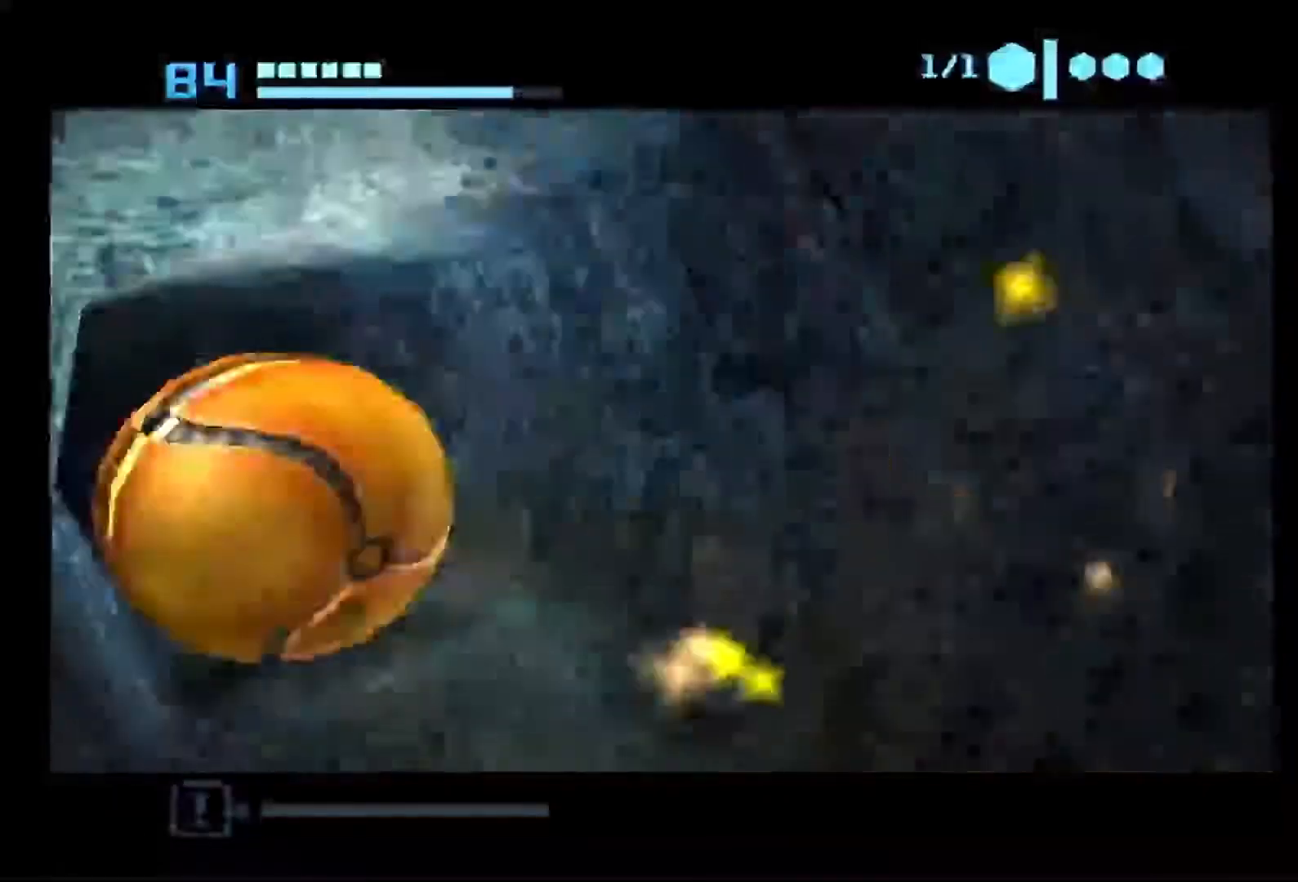
{"buttons": [], "left_stick": "up", "right_stick": "center", "events": []}
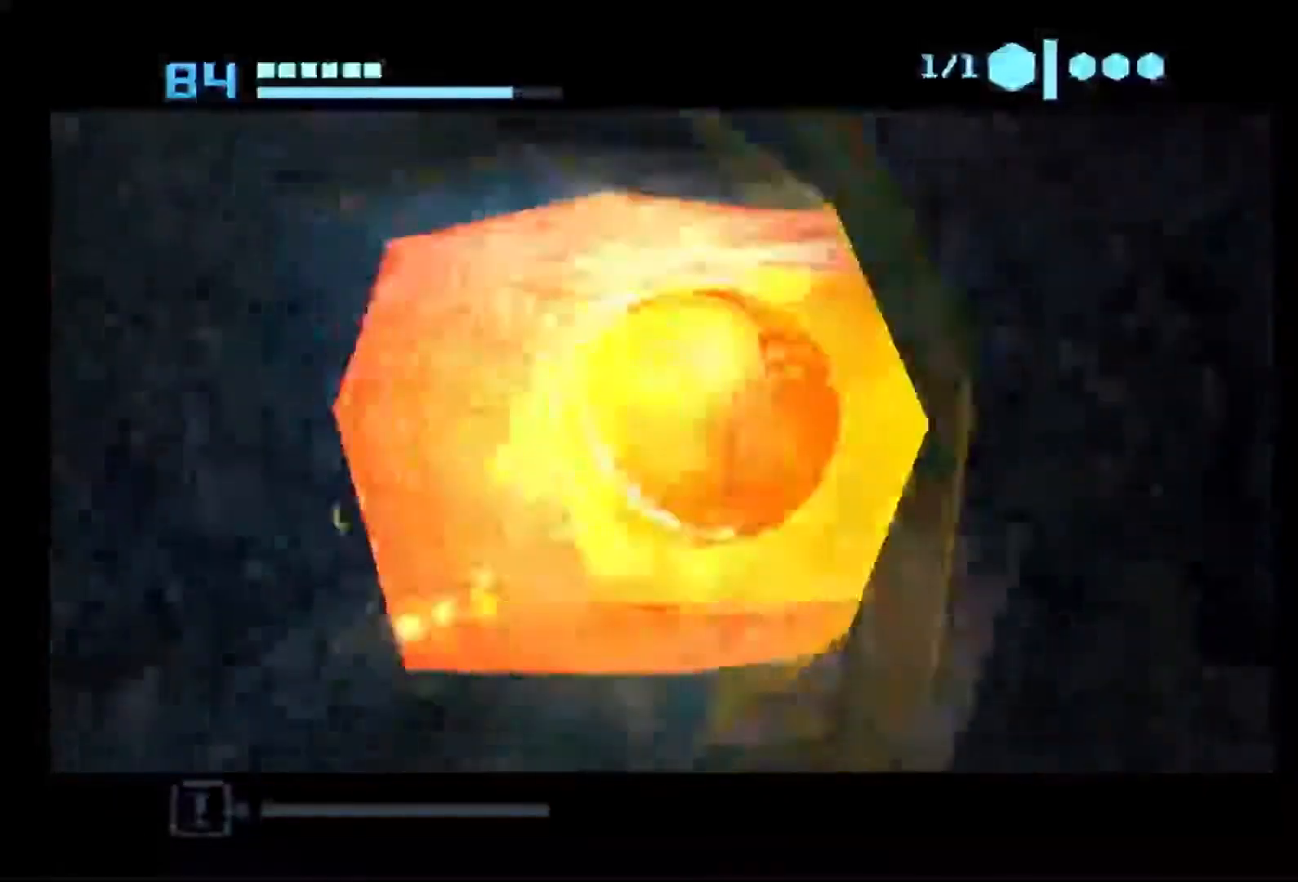
{"buttons": [], "left_stick": "up", "right_stick": "center", "events": []}
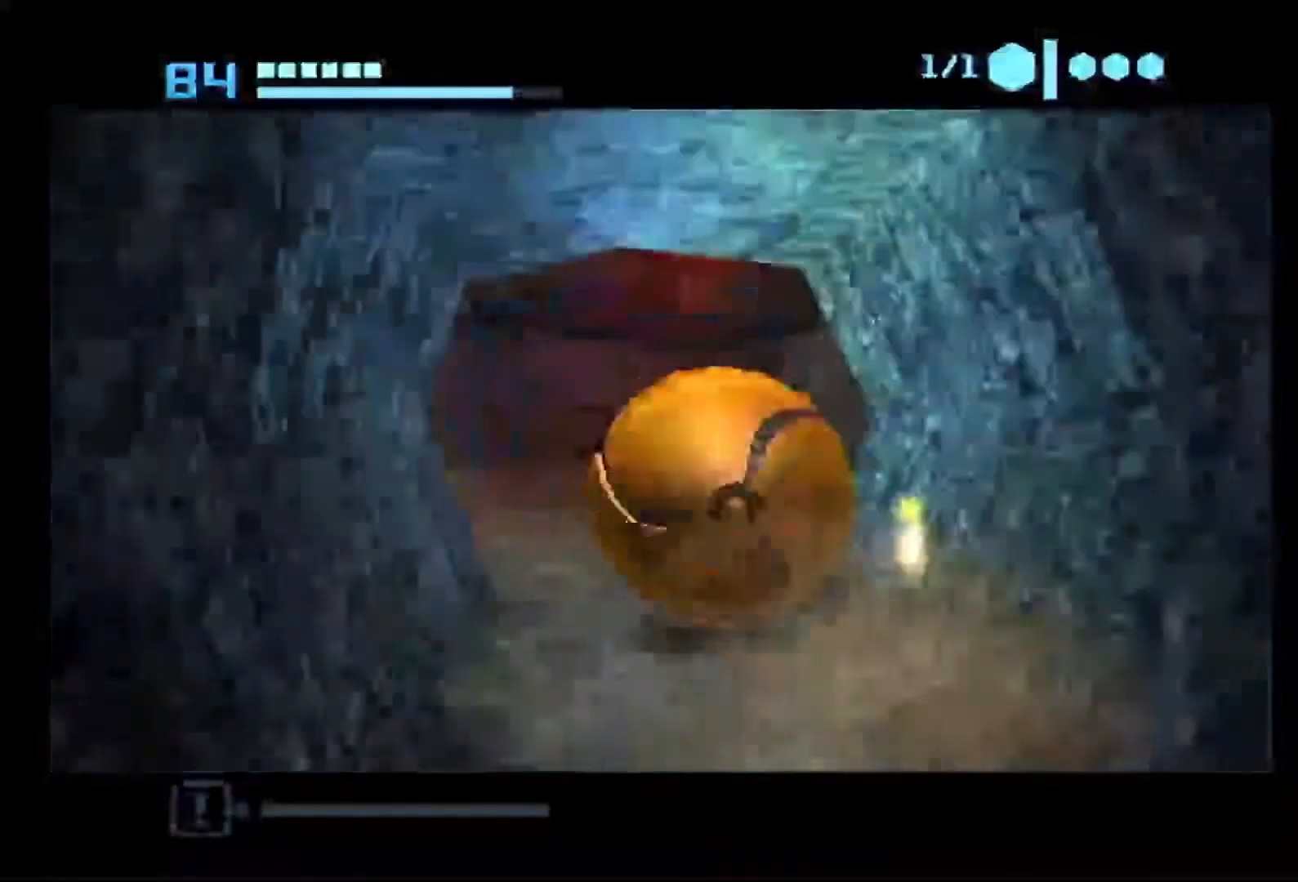
{"buttons": [], "left_stick": "up", "right_stick": "center", "events": []}
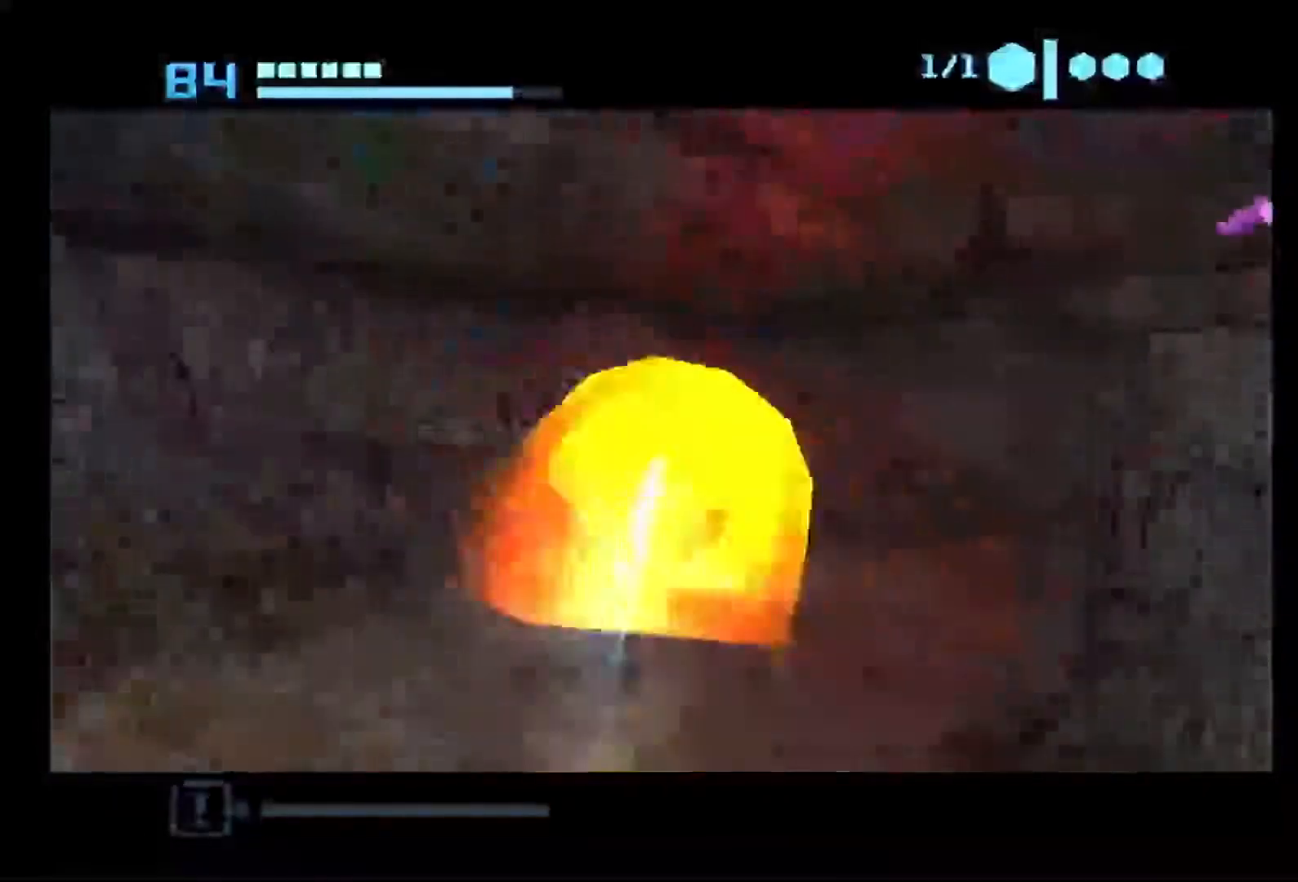
{"buttons": [], "left_stick": "up-right", "right_stick": "center", "events": [[367, "left_stick", "up-right"]]}
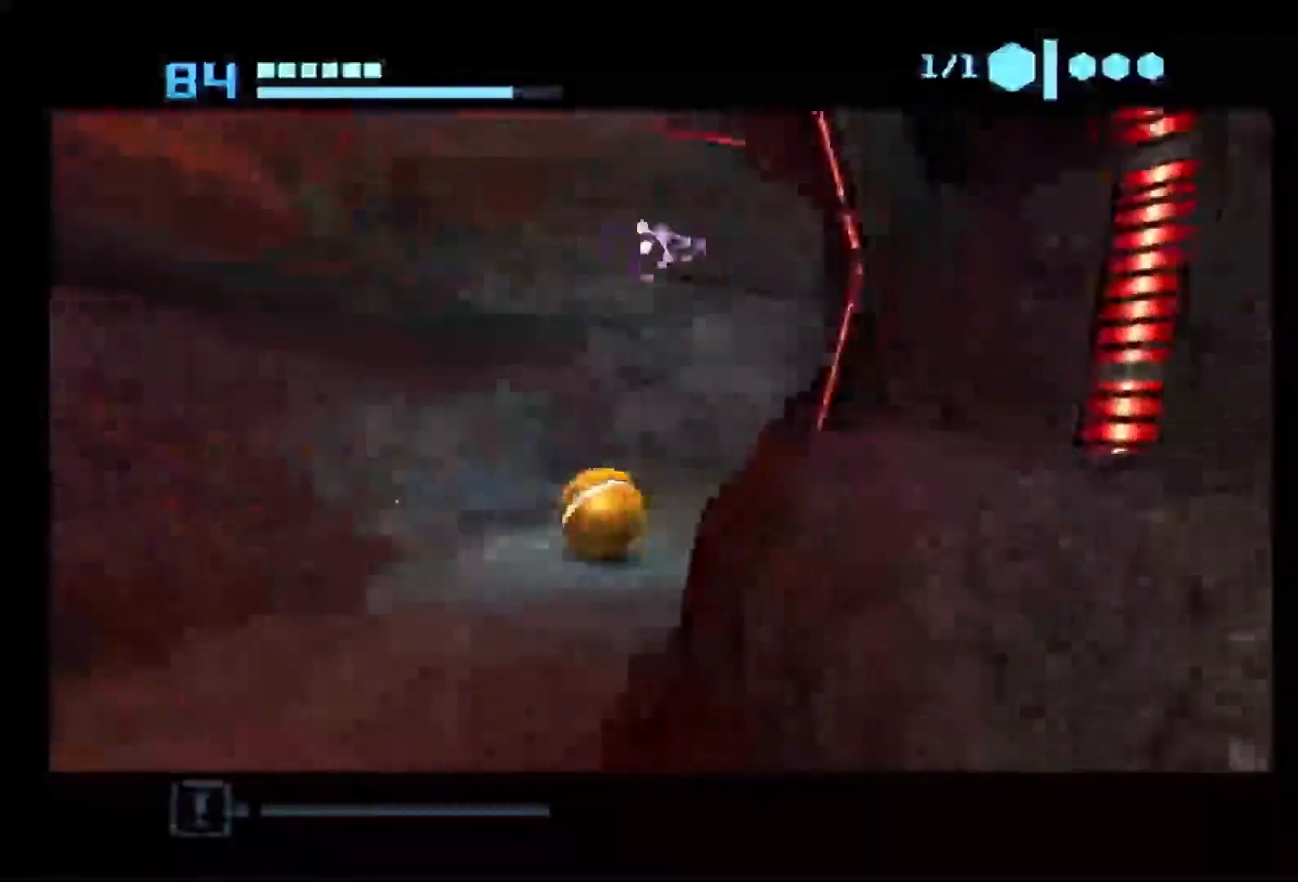
{"buttons": [], "left_stick": "up", "right_stick": "center", "events": [[33, "left_stick", "up"]]}
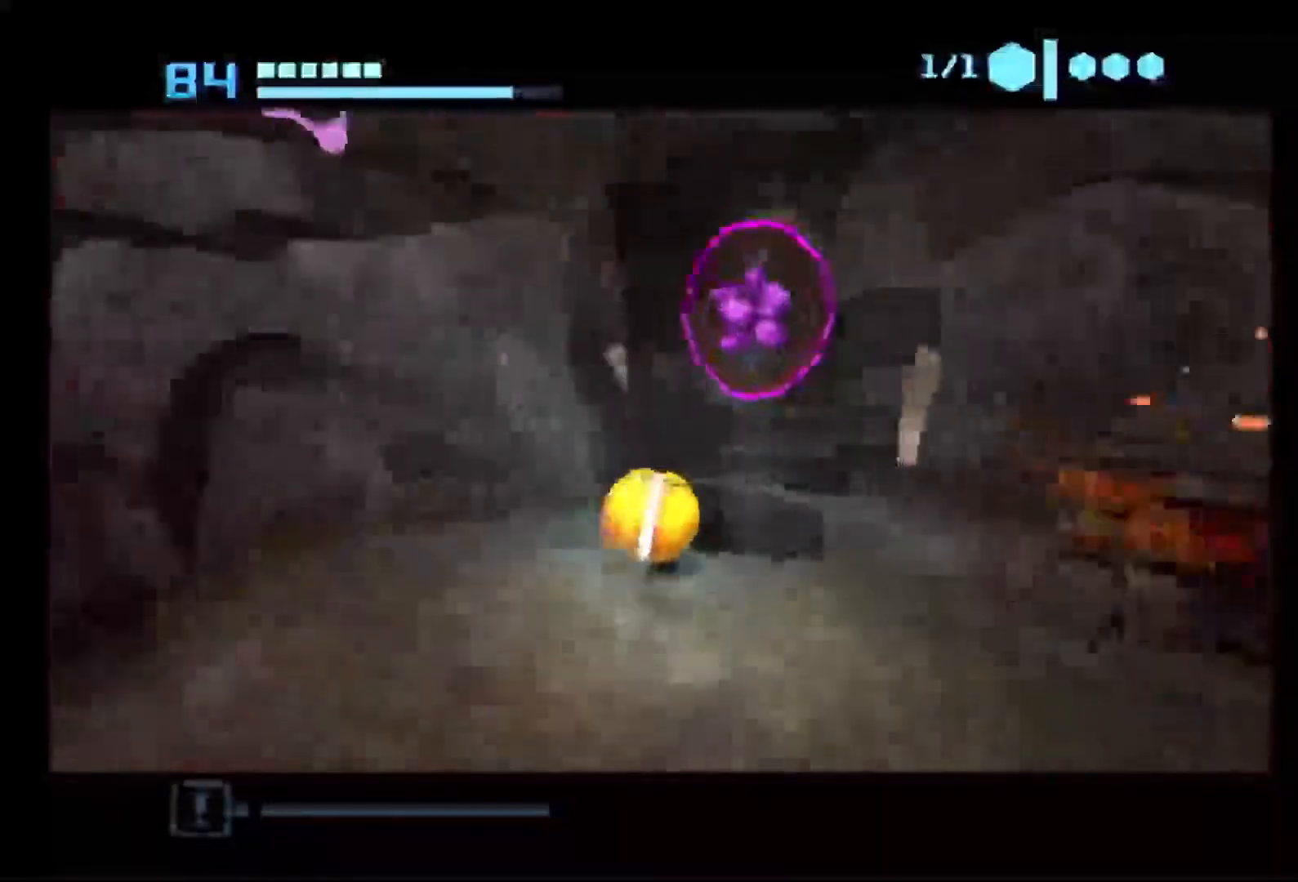
{"buttons": ["X"], "left_stick": "right", "right_stick": "center", "events": [[350, "left_stick", "right"], [467, "X", "down"]]}
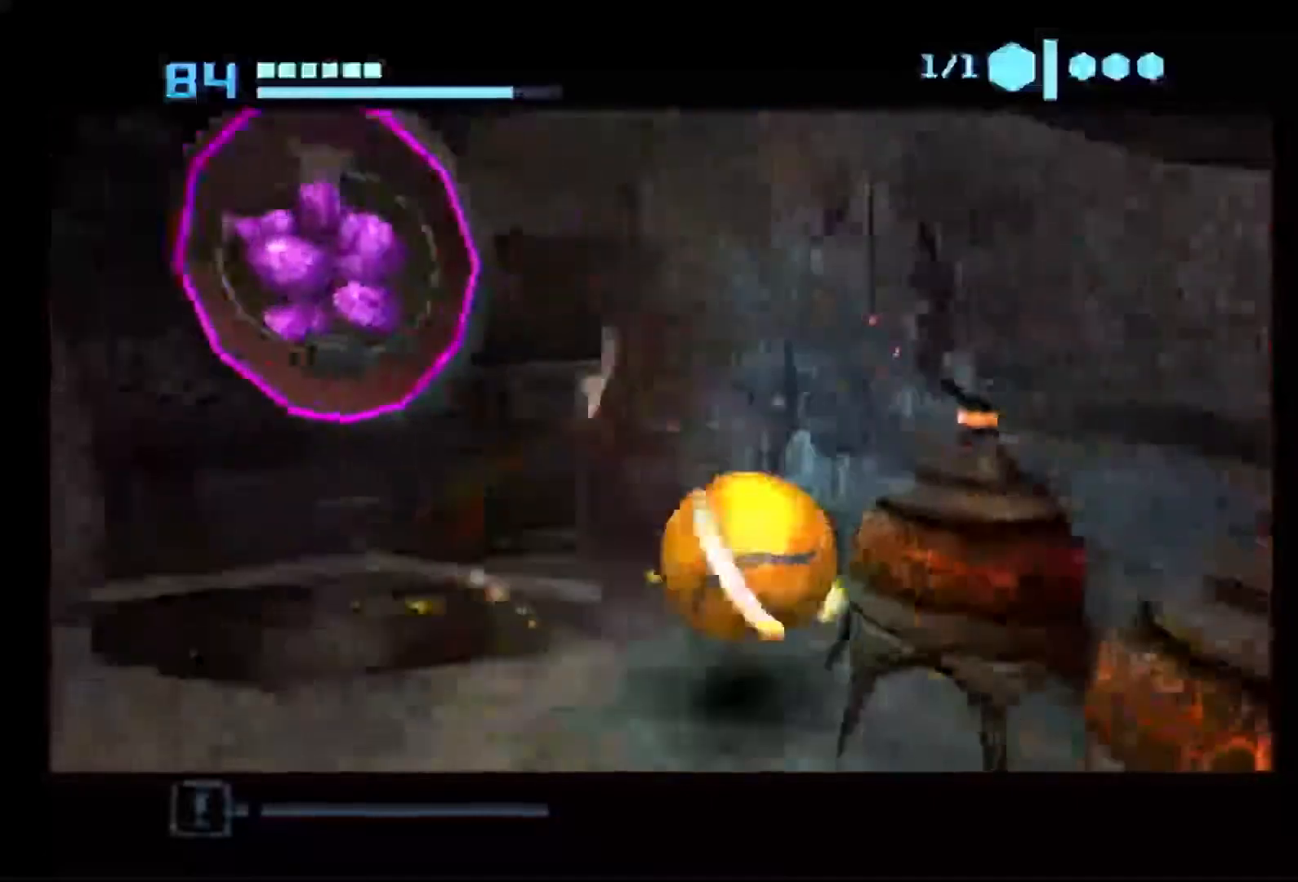
{"buttons": [], "left_stick": "right", "right_stick": "center", "events": [[117, "X", "up"], [367, "X", "down"], [467, "X", "up"]]}